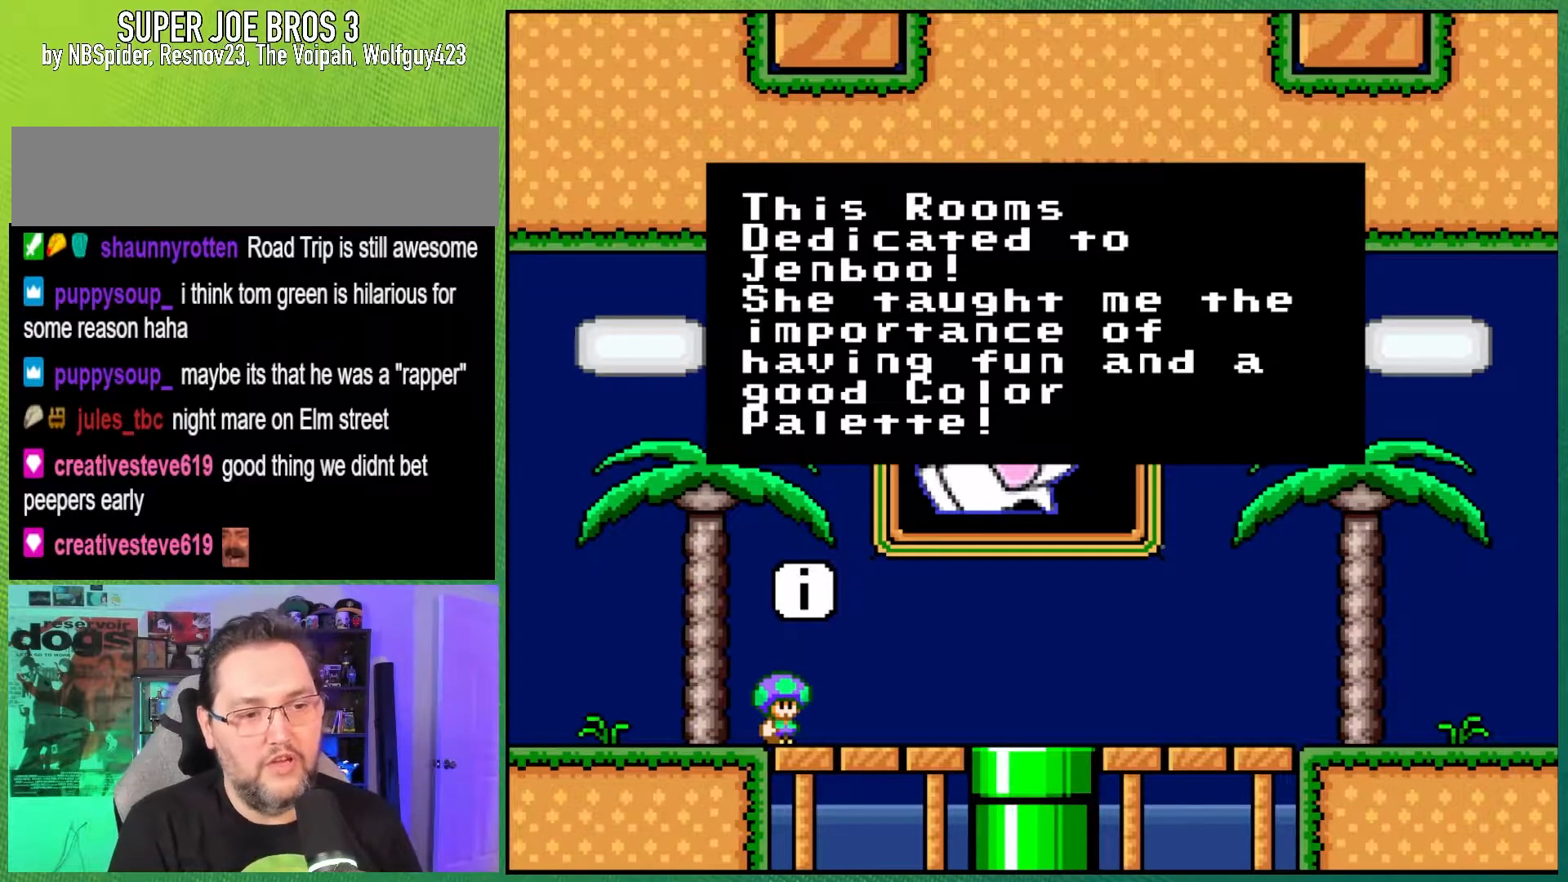
Gameplay with a controller (Nintendo layout); each line is a JSON object with the inputs held at the frame after it. "events" lists button and stick changes between this image and that frame as [ms after this image, input, new state], when the widget could be followed in between. Not read: L3 R3.
{"buttons": ["Y", "DPAD_RIGHT"], "events": [[33, "A", "down"], [167, "A", "up"], [267, "DPAD_RIGHT", "down"], [317, "Y", "down"]]}
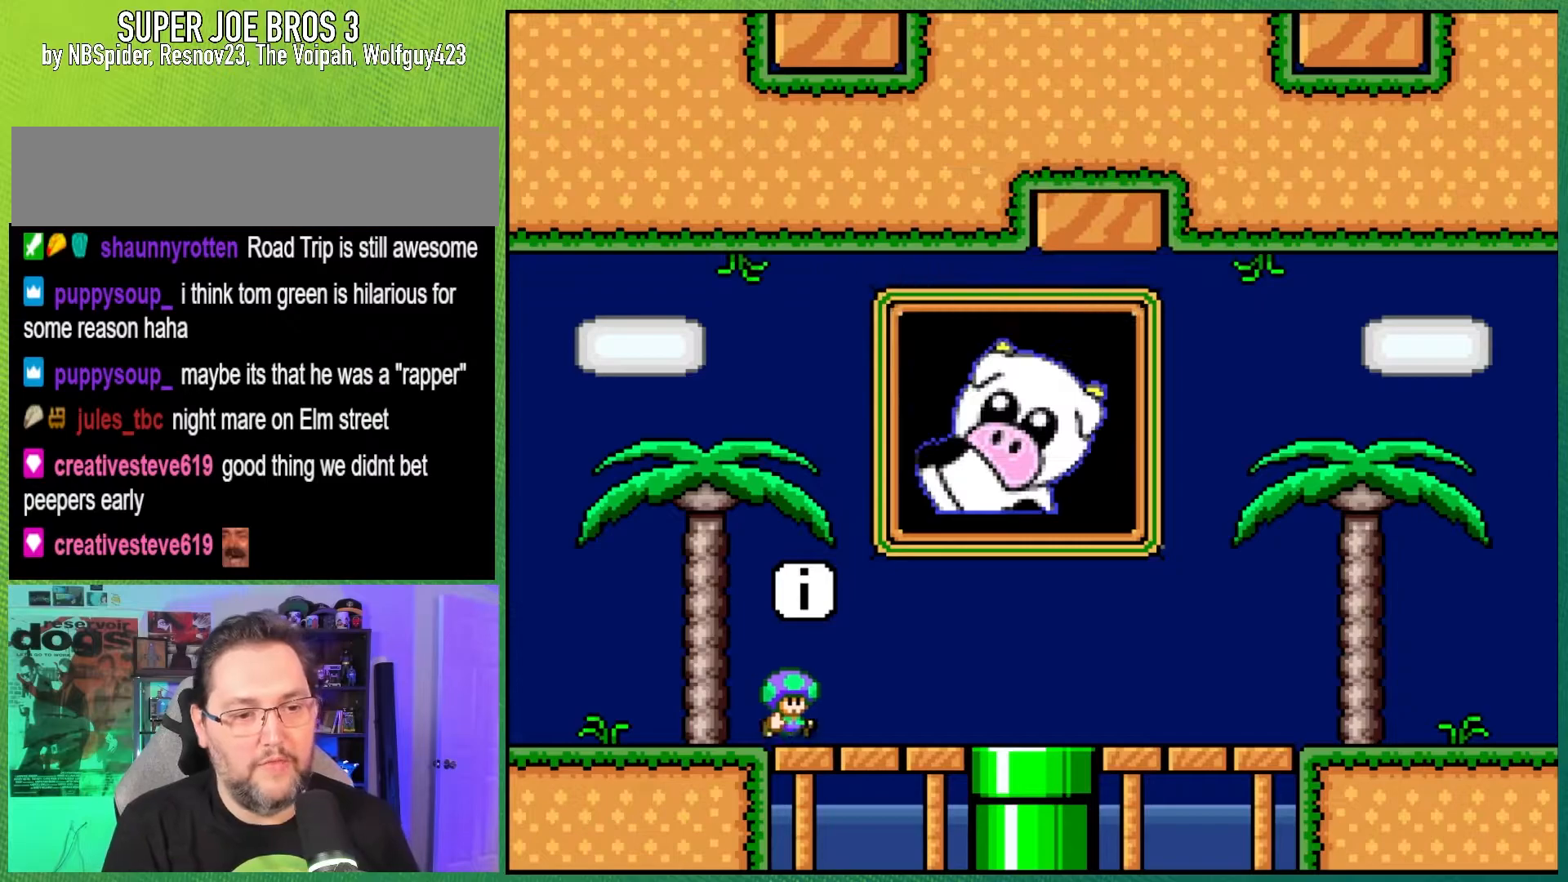
{"buttons": ["B", "Y", "DPAD_LEFT"], "events": [[383, "B", "down"], [417, "DPAD_RIGHT", "up"], [433, "DPAD_LEFT", "down"]]}
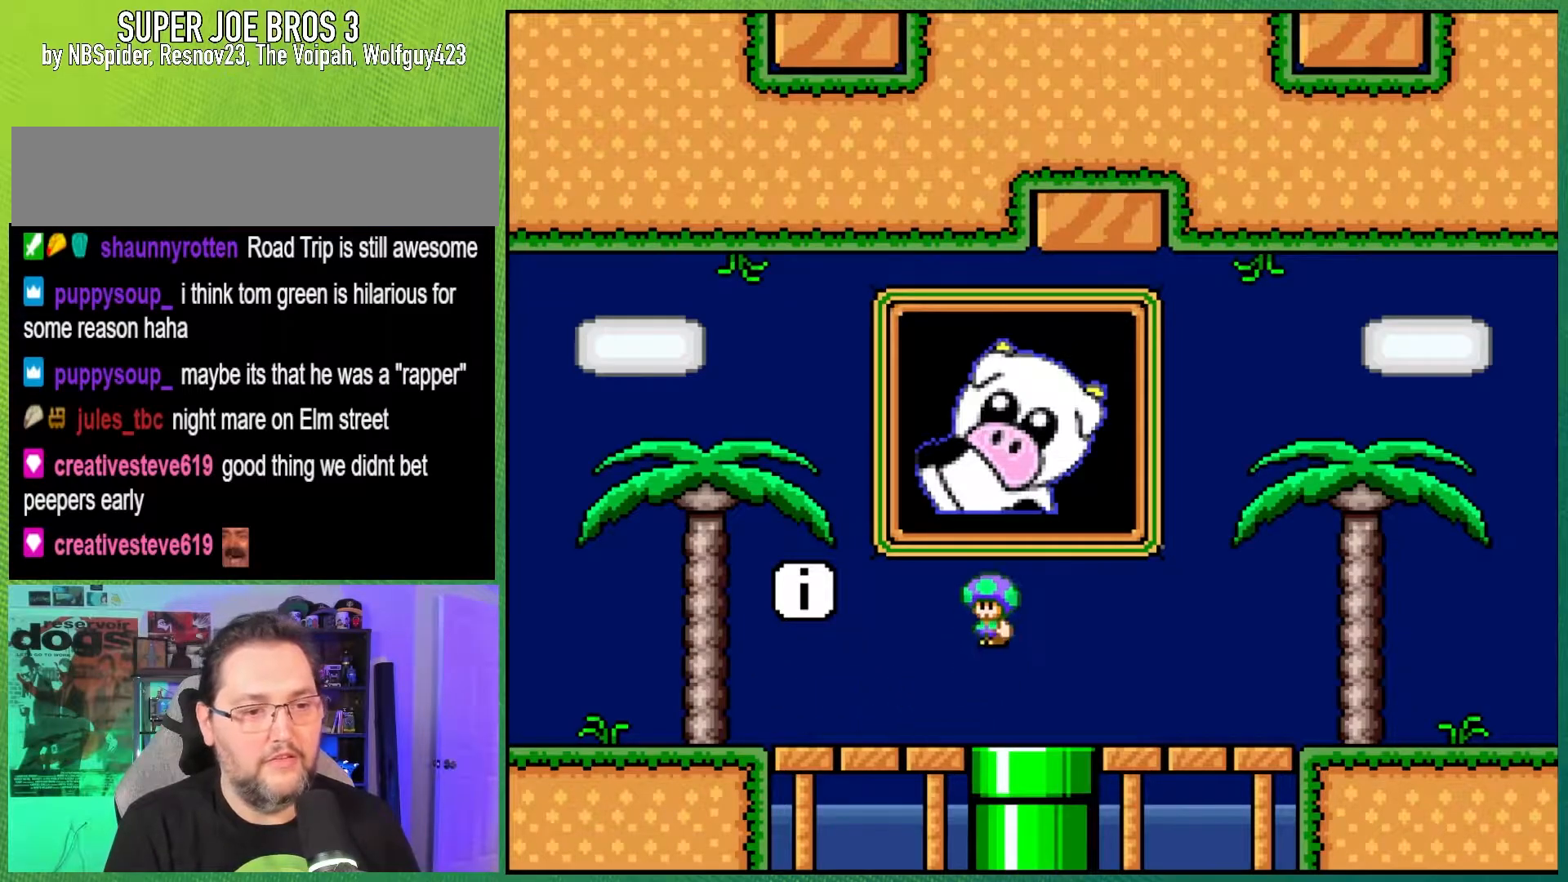
{"buttons": ["Y"], "events": [[400, "DPAD_LEFT", "up"], [450, "B", "up"]]}
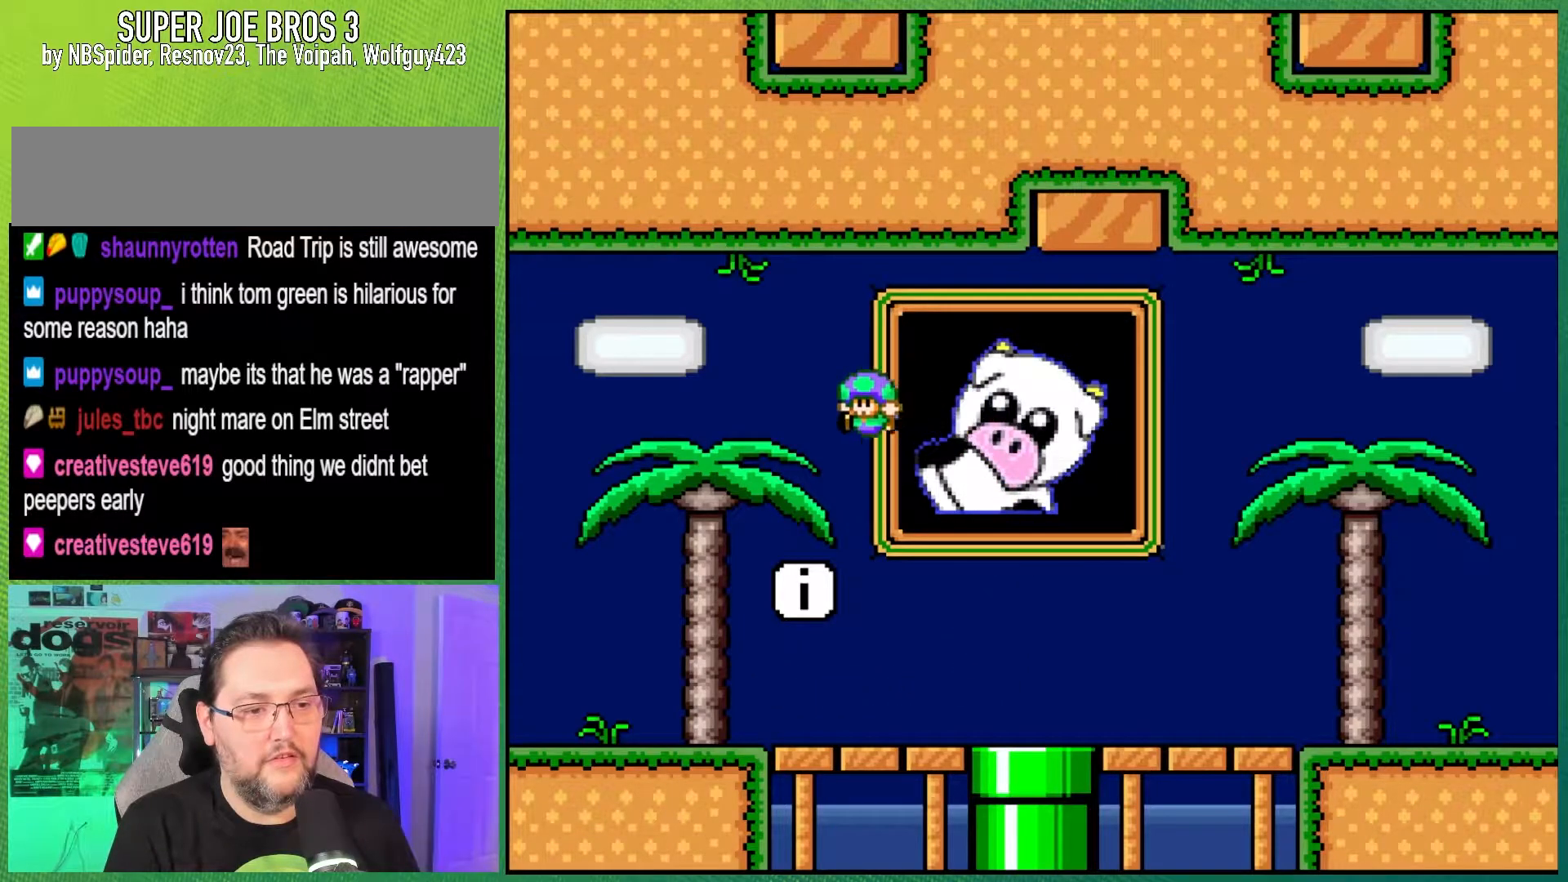
{"buttons": ["Y", "DPAD_DOWN"], "events": [[67, "DPAD_RIGHT", "down"], [200, "DPAD_RIGHT", "up"], [350, "DPAD_DOWN", "down"], [467, "DPAD_DOWN", "up"], [500, "DPAD_DOWN", "down"]]}
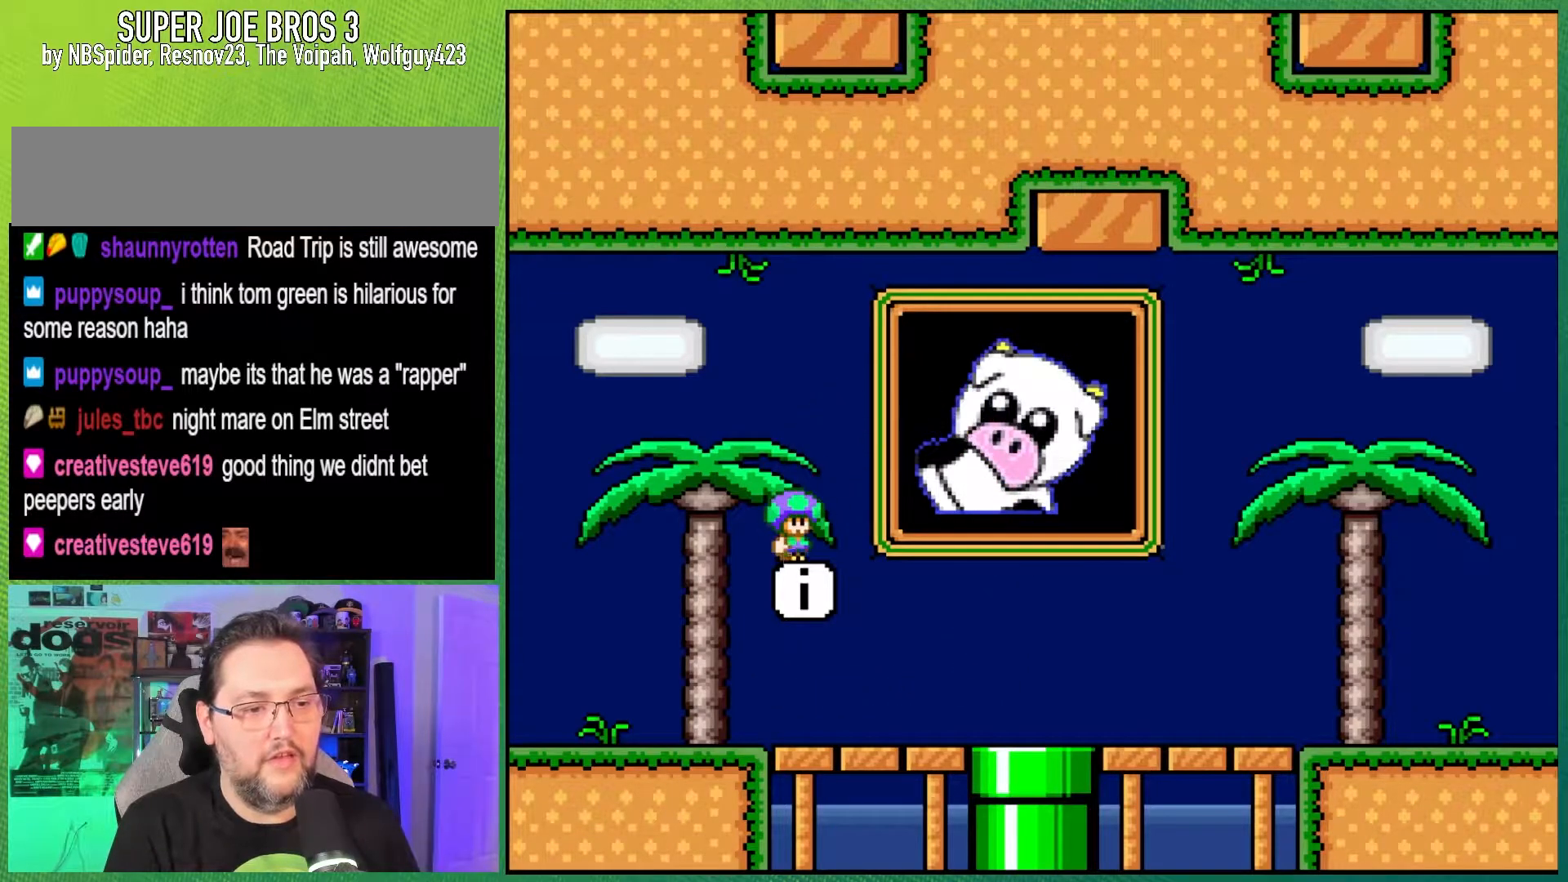
{"buttons": ["B", "Y", "DPAD_RIGHT"], "events": [[117, "DPAD_DOWN", "up"], [183, "DPAD_DOWN", "down"], [317, "DPAD_DOWN", "up"], [467, "B", "down"], [467, "DPAD_RIGHT", "down"]]}
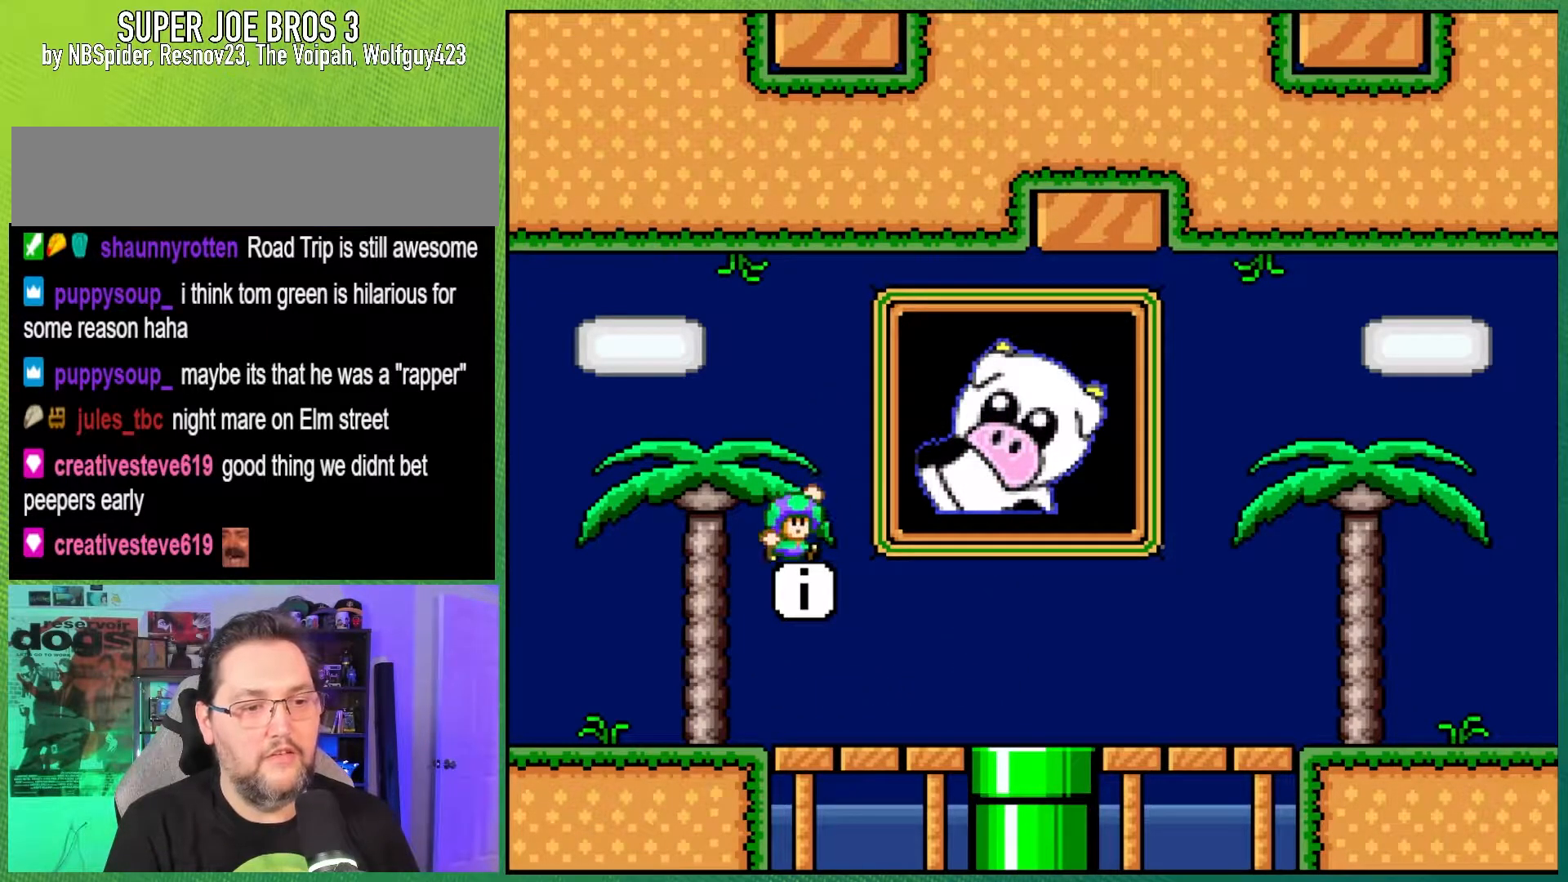
{"buttons": ["B", "Y"], "events": [[433, "DPAD_RIGHT", "up"]]}
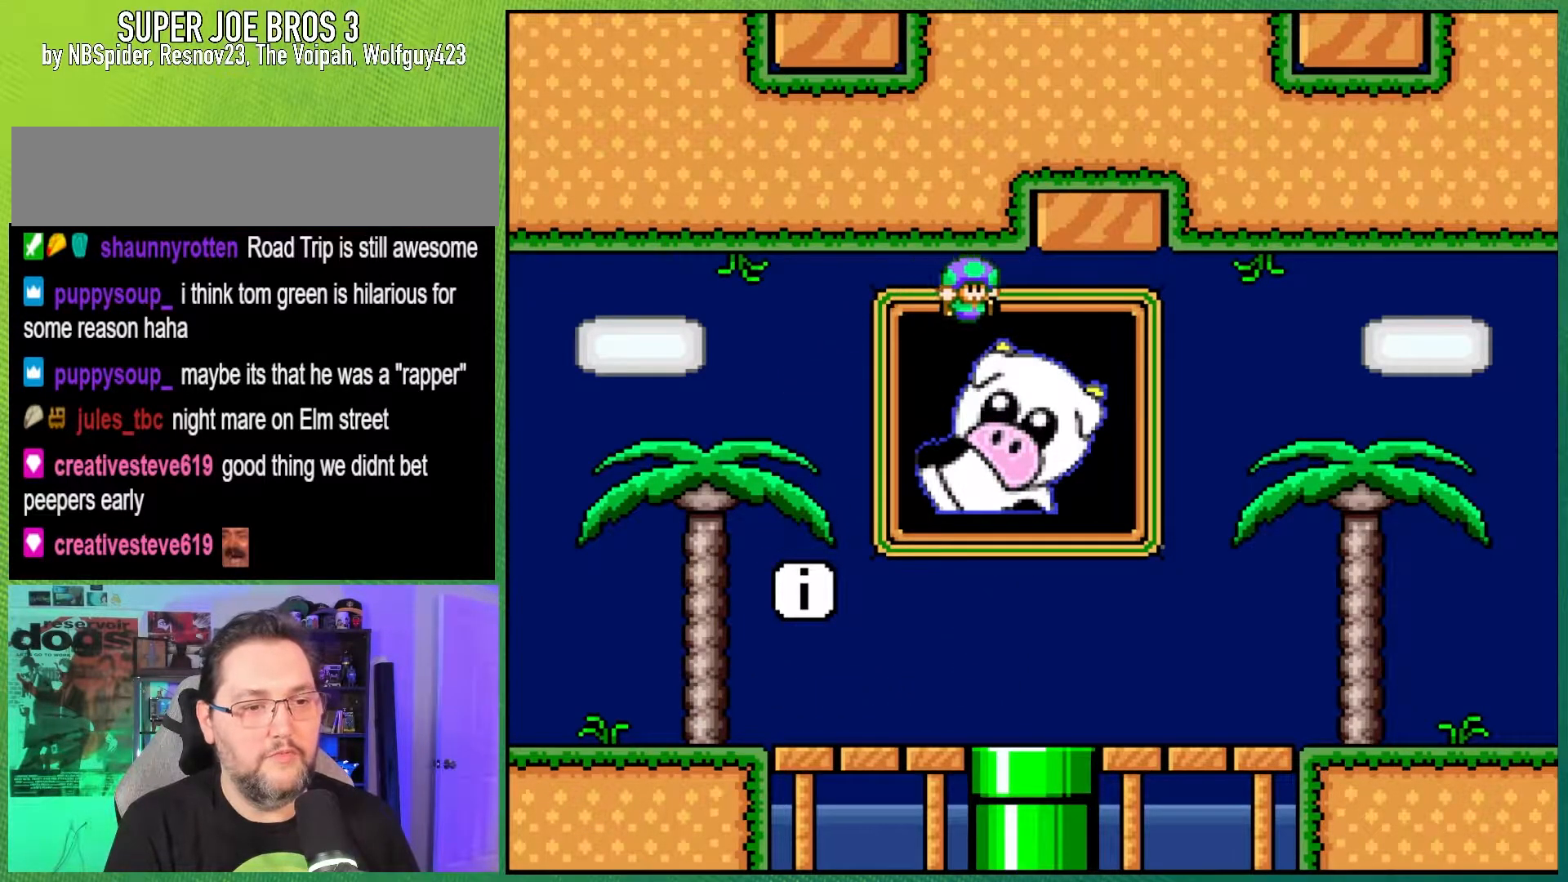
{"buttons": ["Y"], "events": [[133, "DPAD_LEFT", "down"], [150, "B", "up"], [283, "DPAD_LEFT", "up"]]}
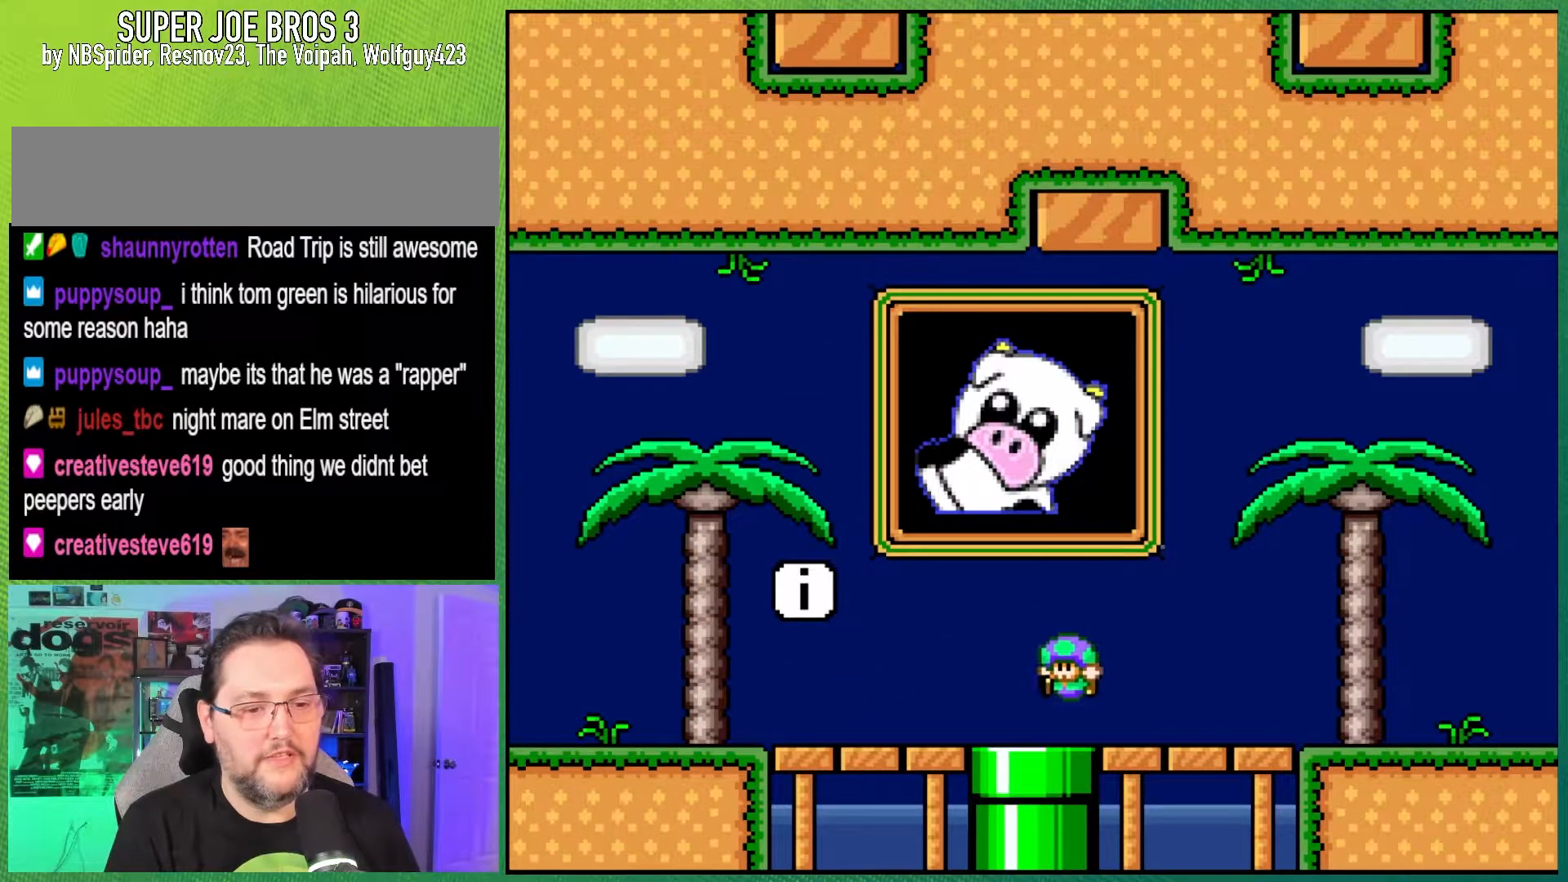
{"buttons": ["Y", "DPAD_LEFT"], "events": [[67, "DPAD_DOWN", "down"], [233, "DPAD_DOWN", "up"], [400, "DPAD_LEFT", "down"]]}
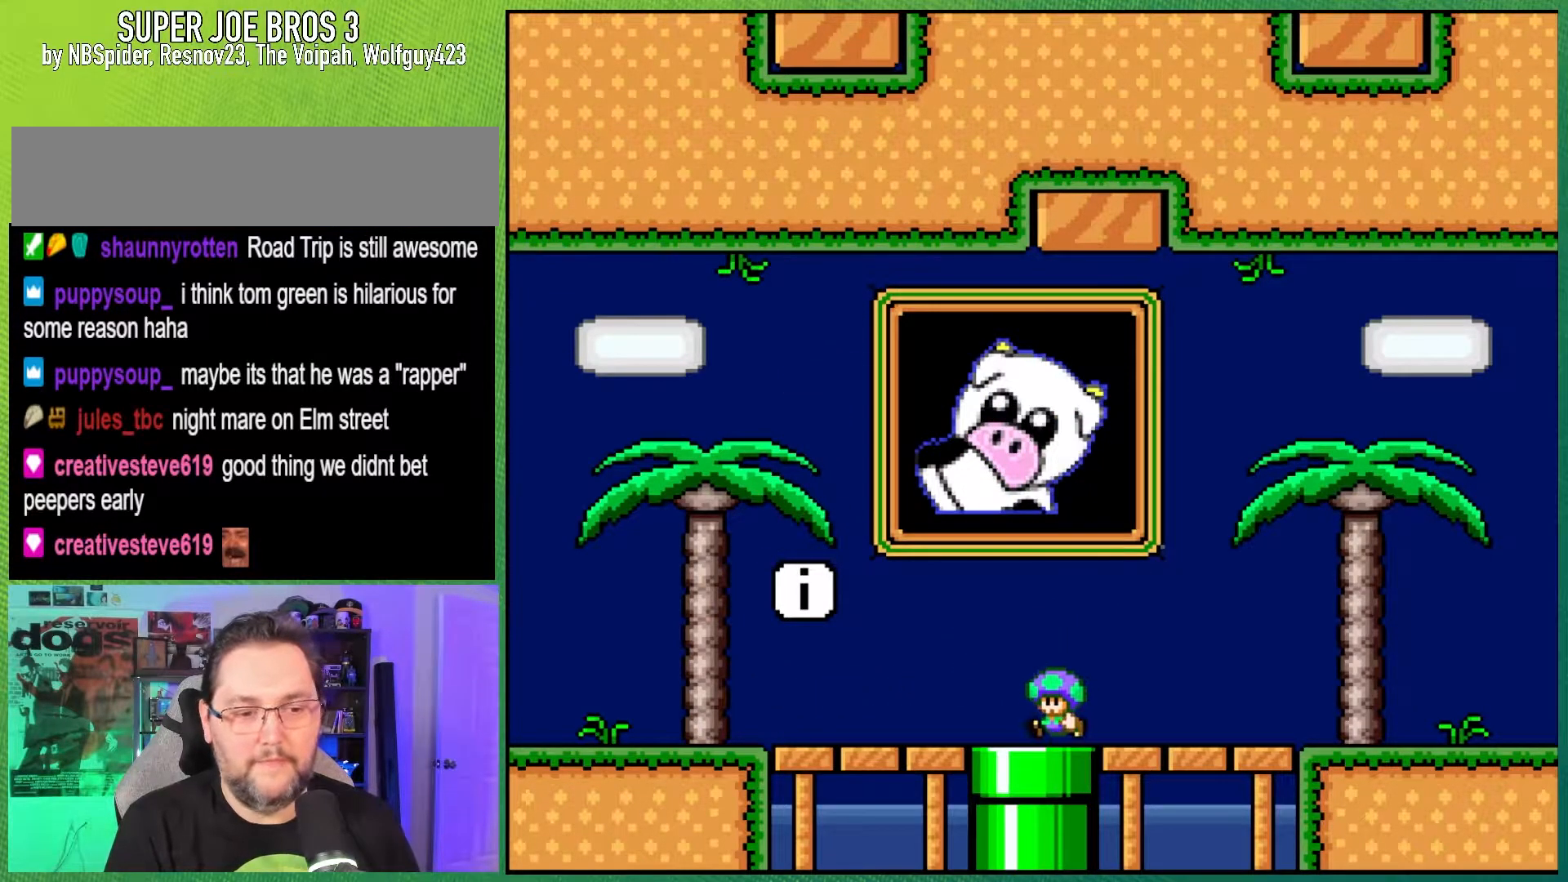
{"buttons": ["Y"], "events": [[50, "DPAD_DOWN", "down"], [67, "DPAD_LEFT", "up"], [417, "DPAD_DOWN", "up"]]}
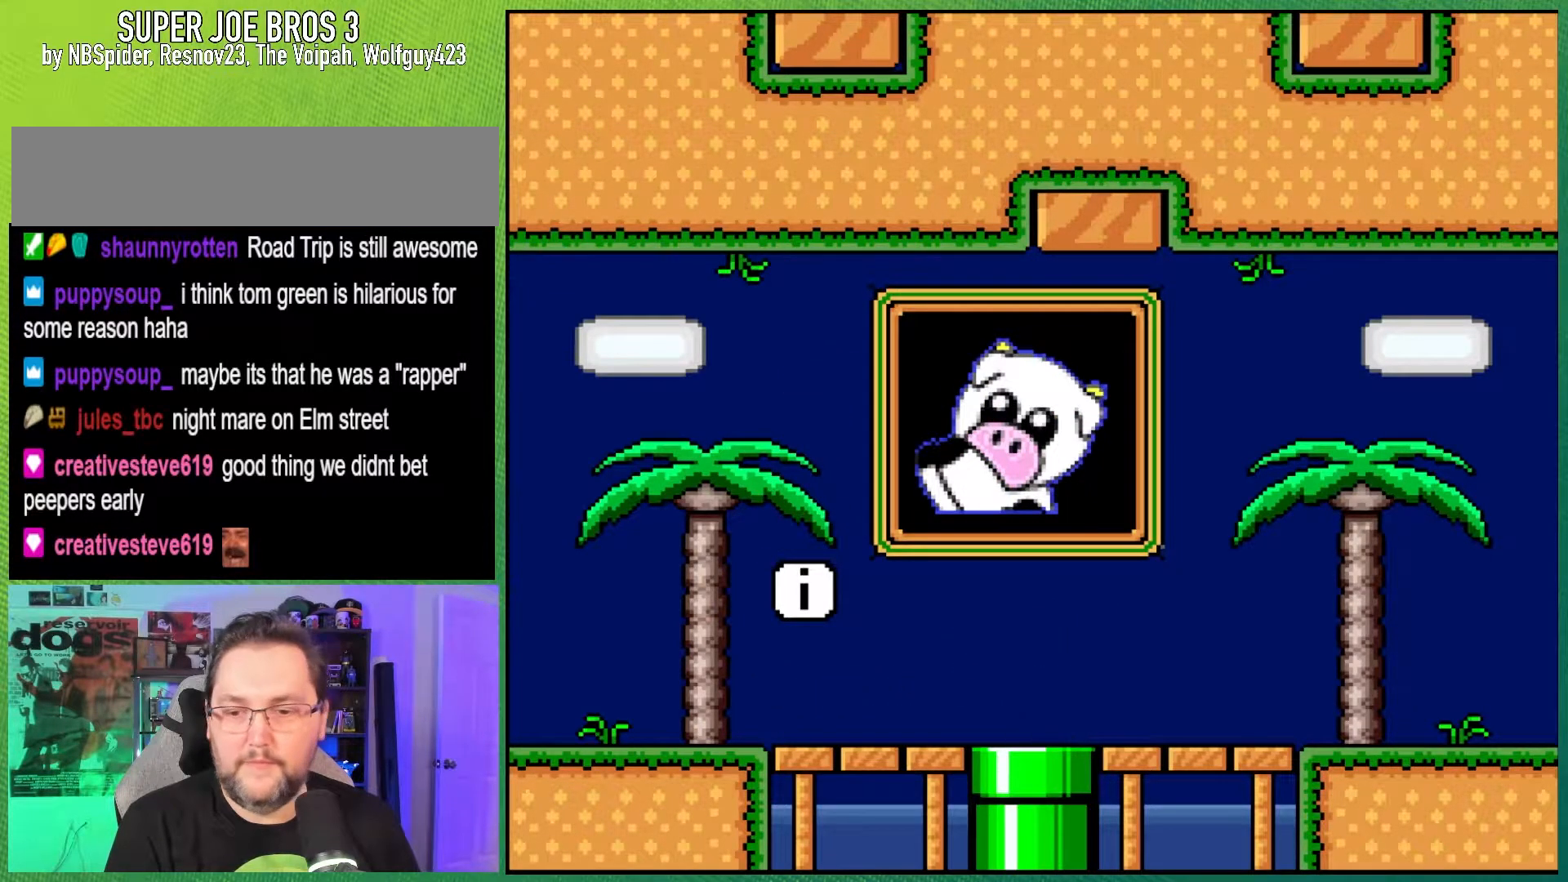
{"buttons": ["Y"], "events": []}
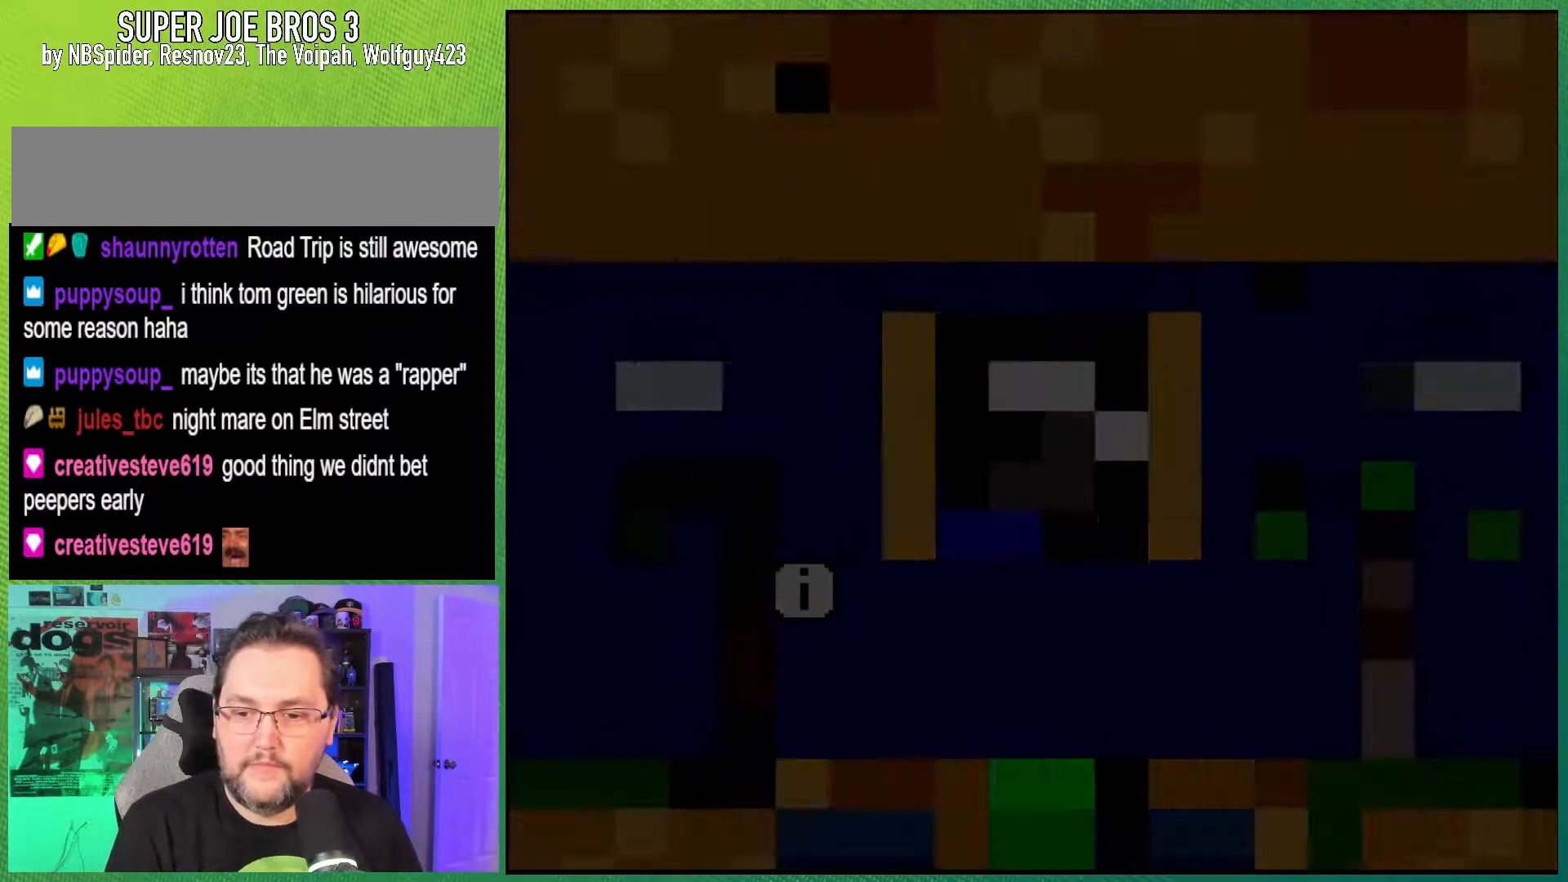
{"buttons": ["Y"], "events": []}
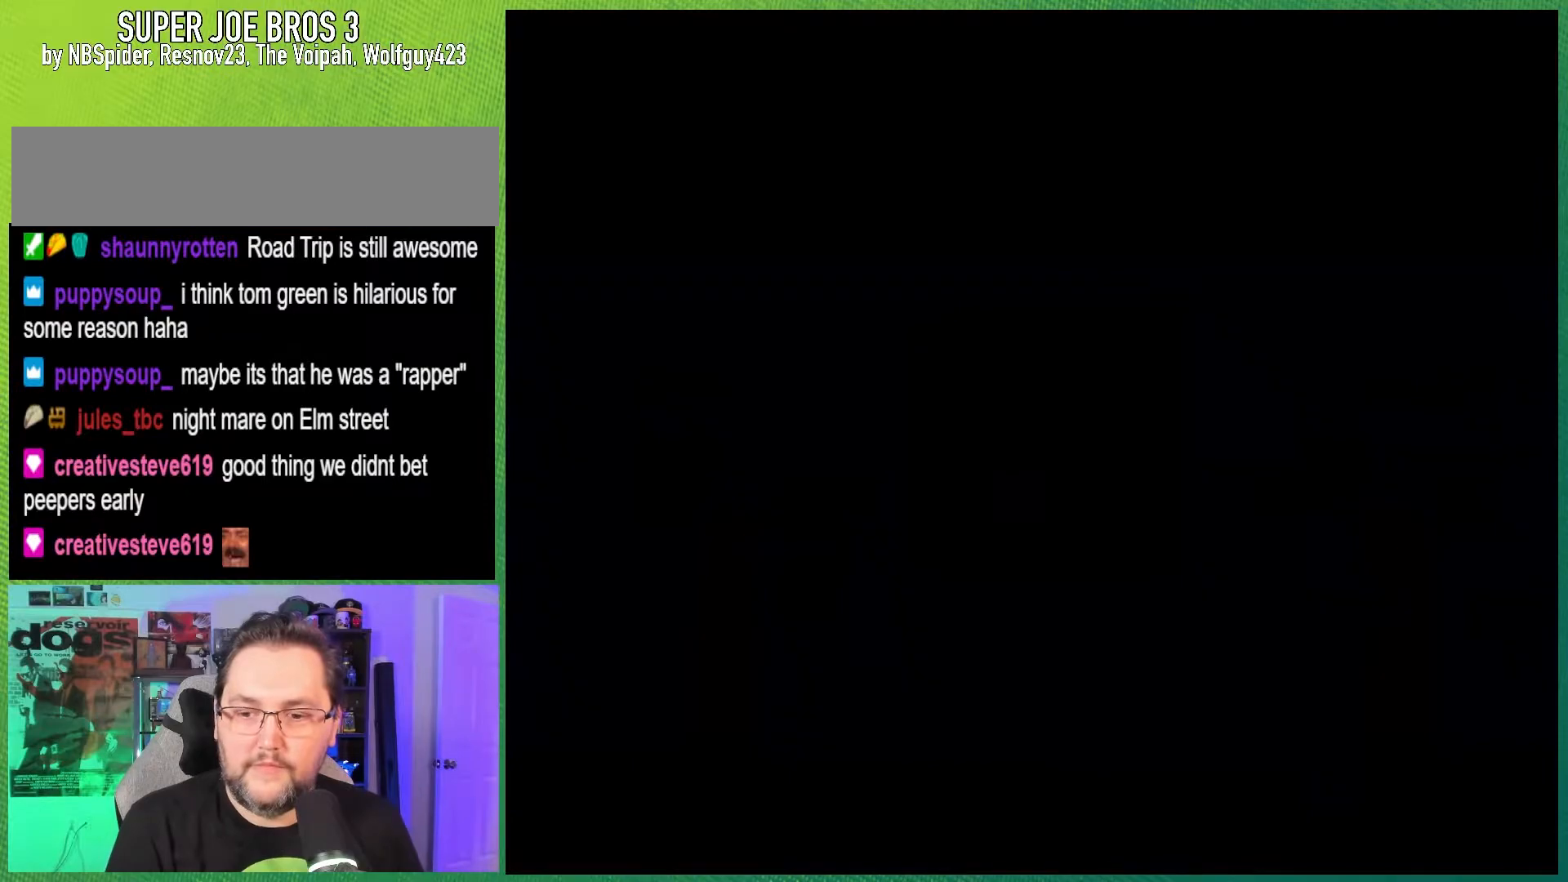
{"buttons": ["Y"], "events": []}
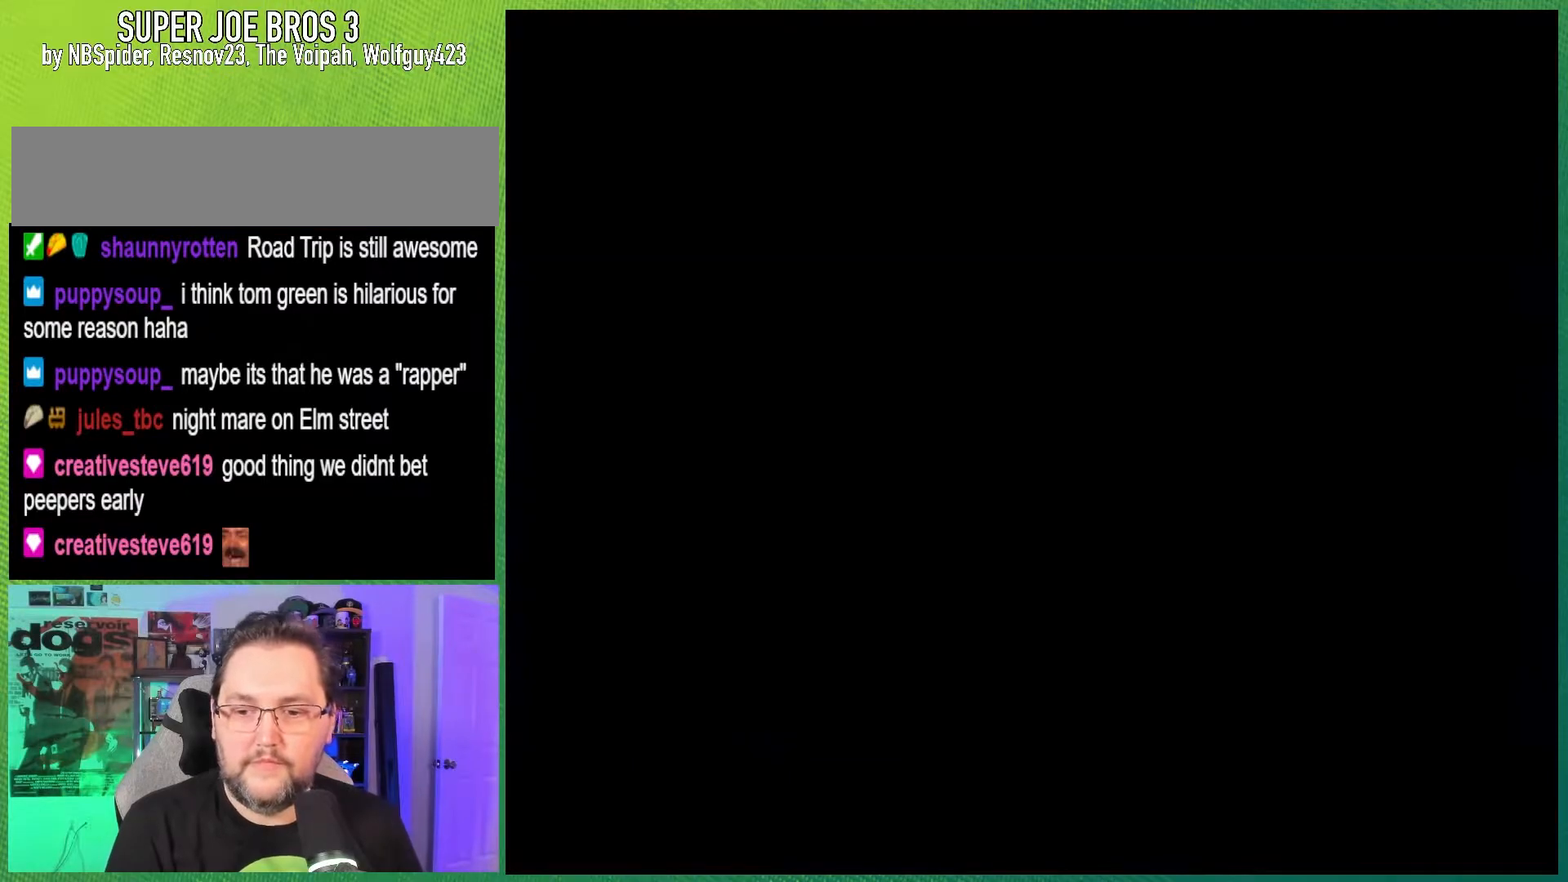
{"buttons": ["Y"], "events": []}
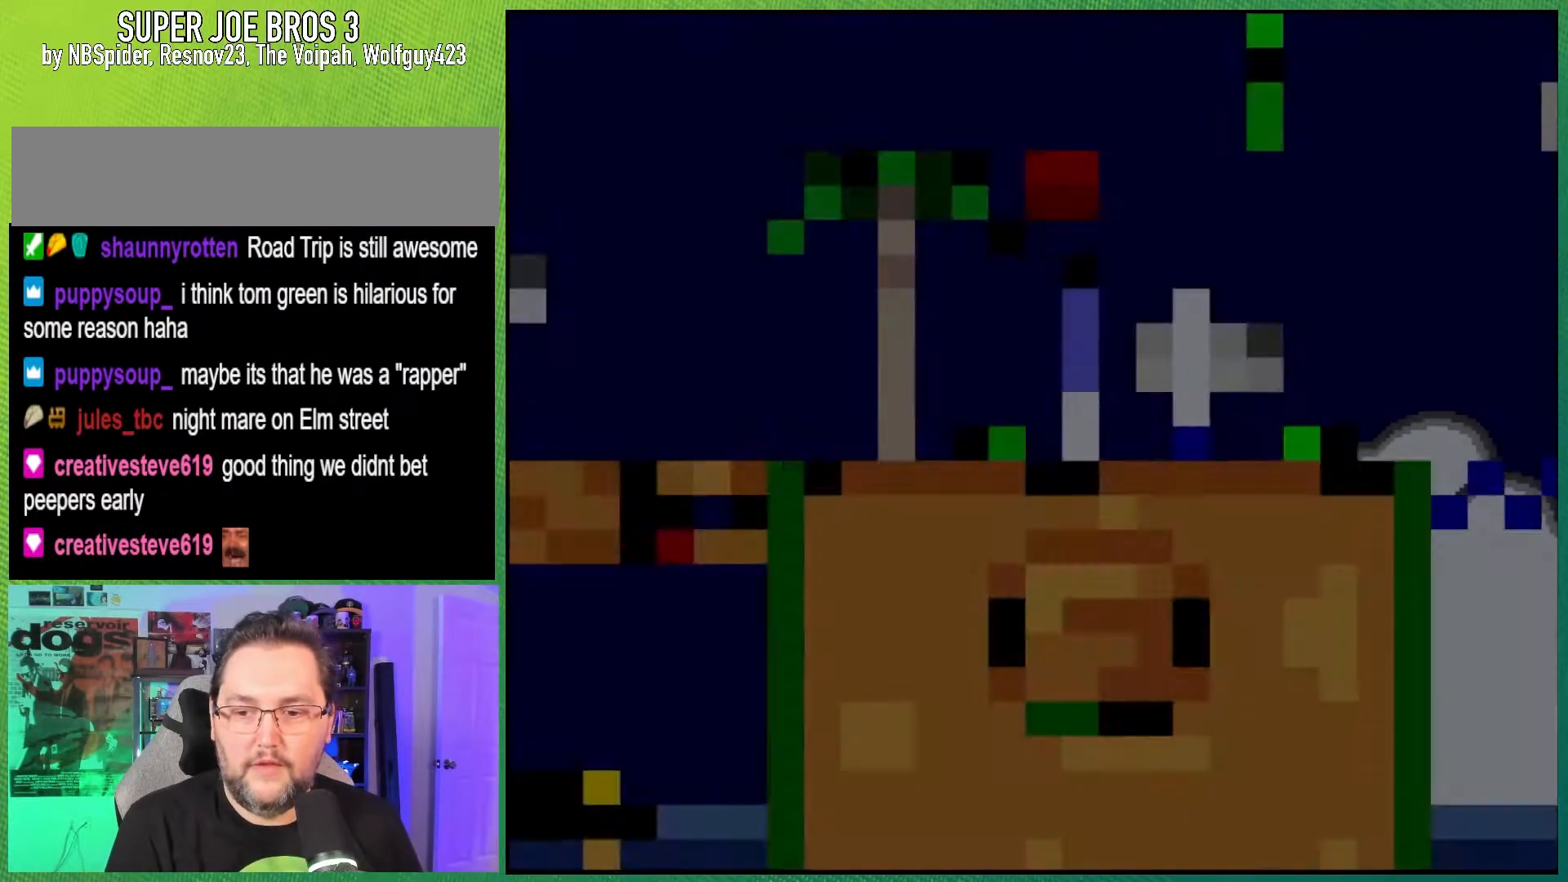
{"buttons": ["Y"], "events": []}
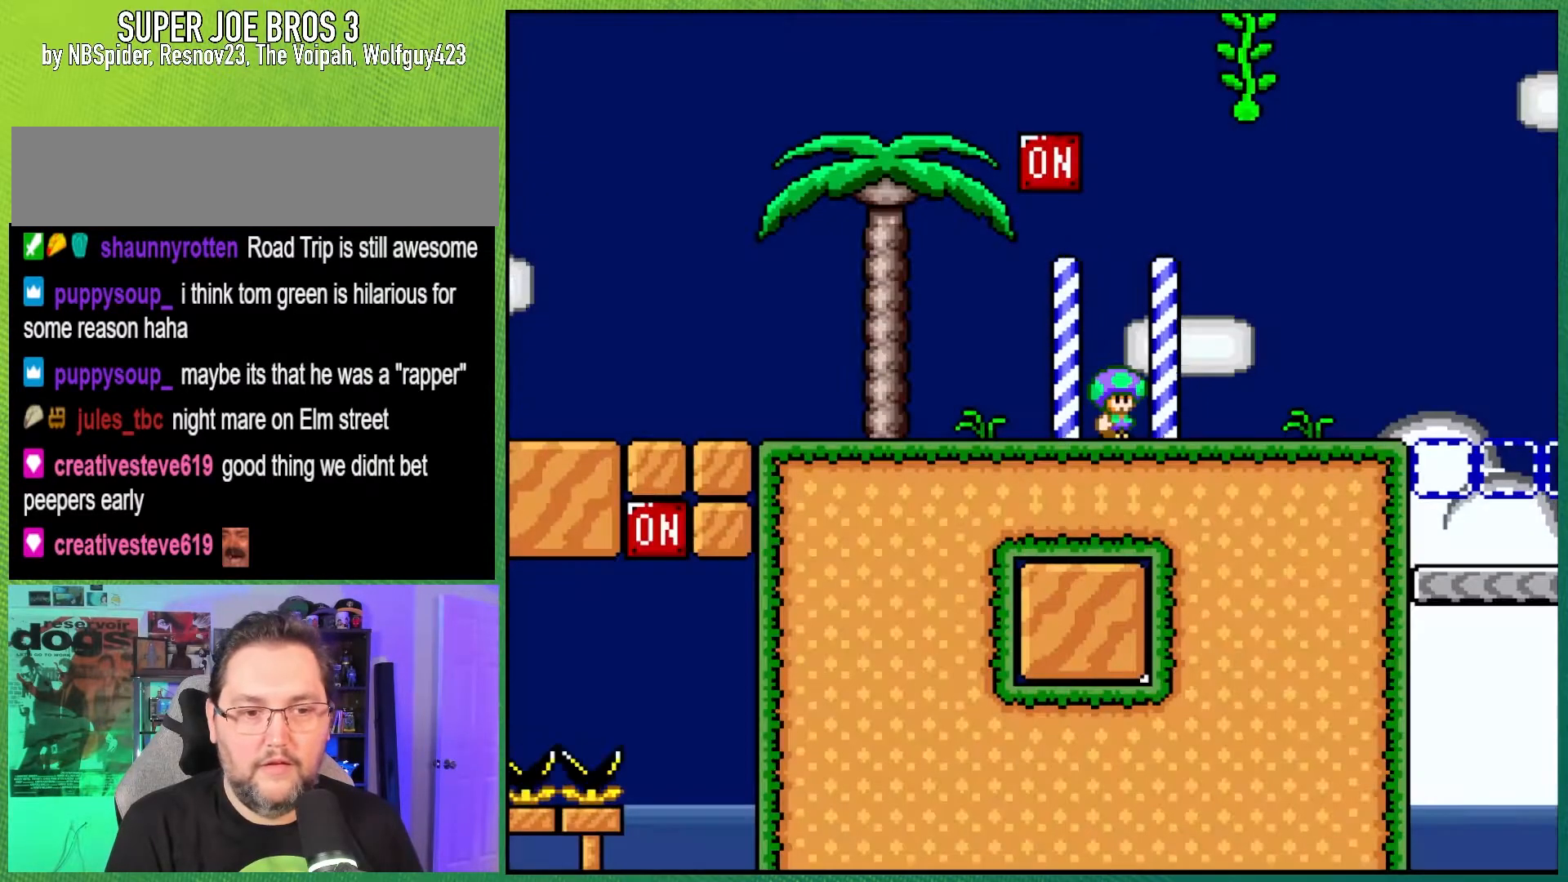
{"buttons": ["Y"], "events": []}
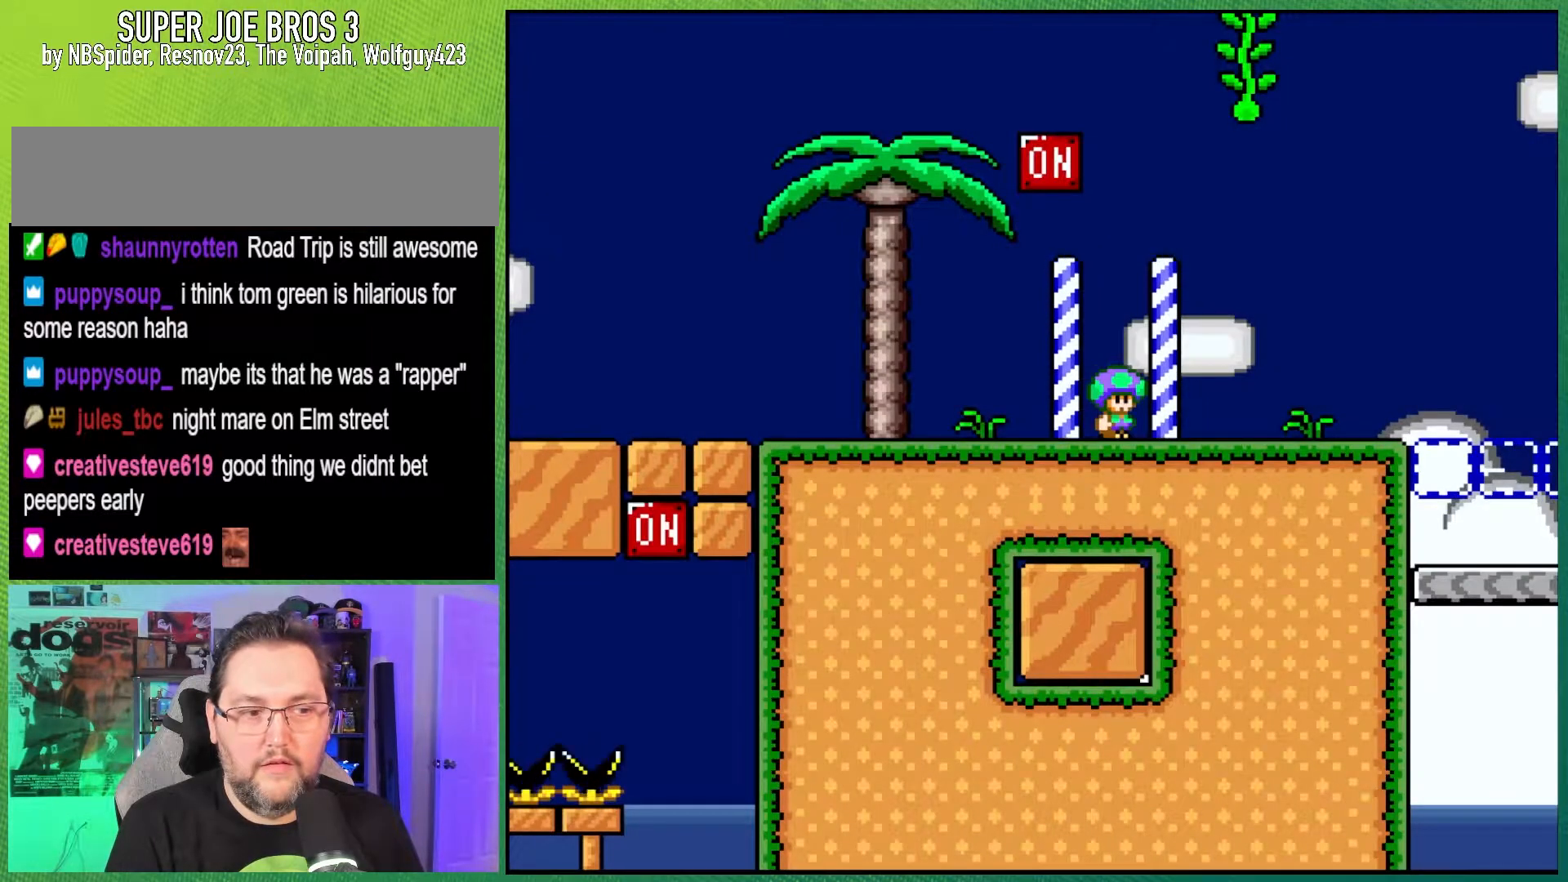
{"buttons": ["Y"], "events": []}
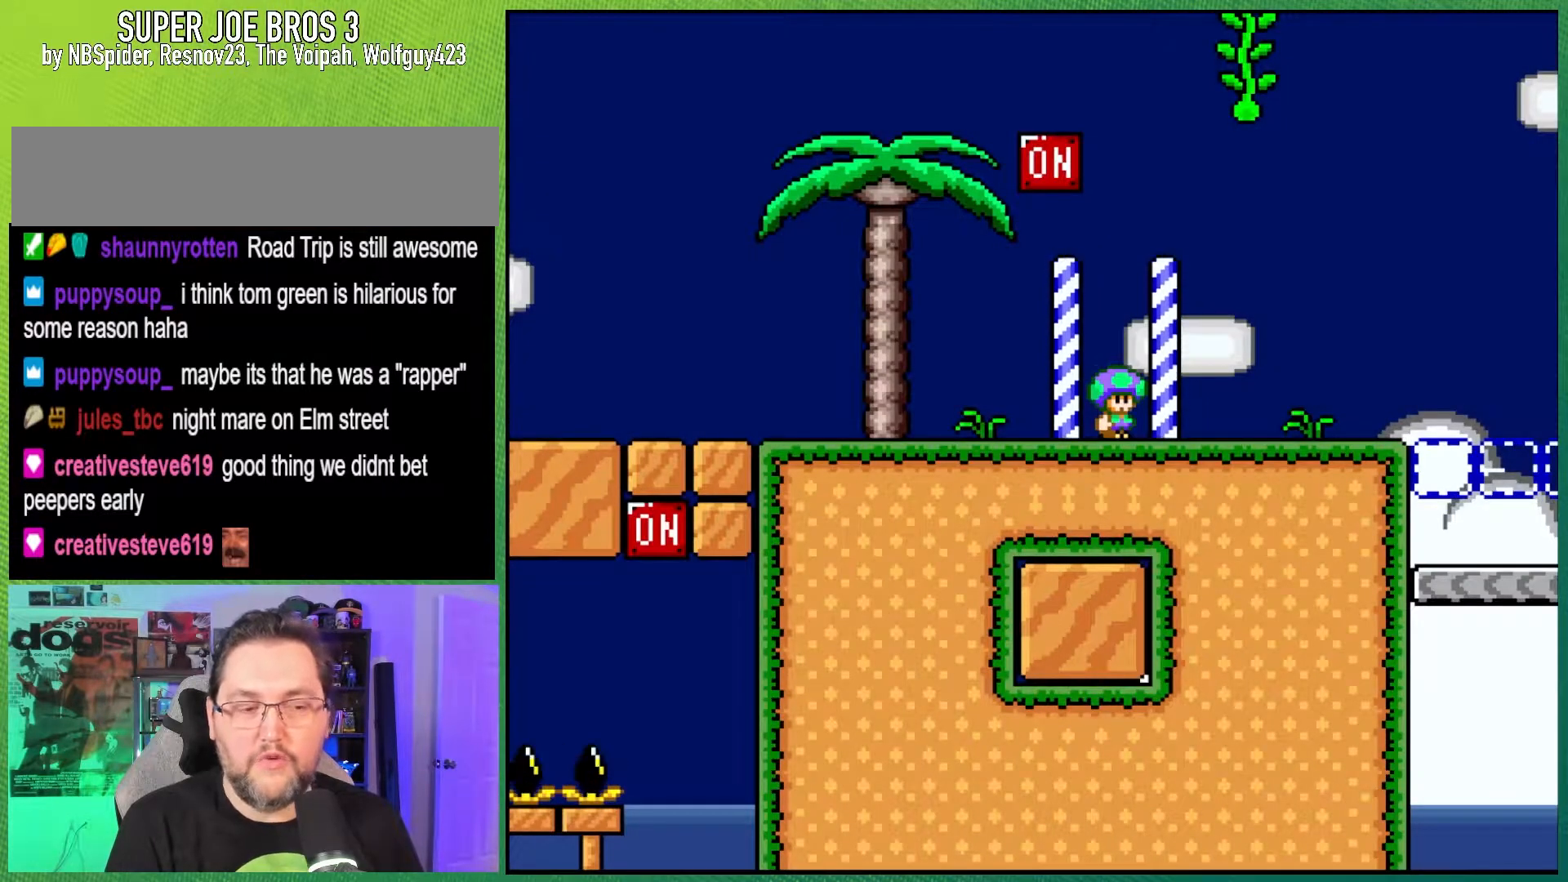
{"buttons": ["Y", "DPAD_RIGHT"], "events": [[250, "DPAD_RIGHT", "down"]]}
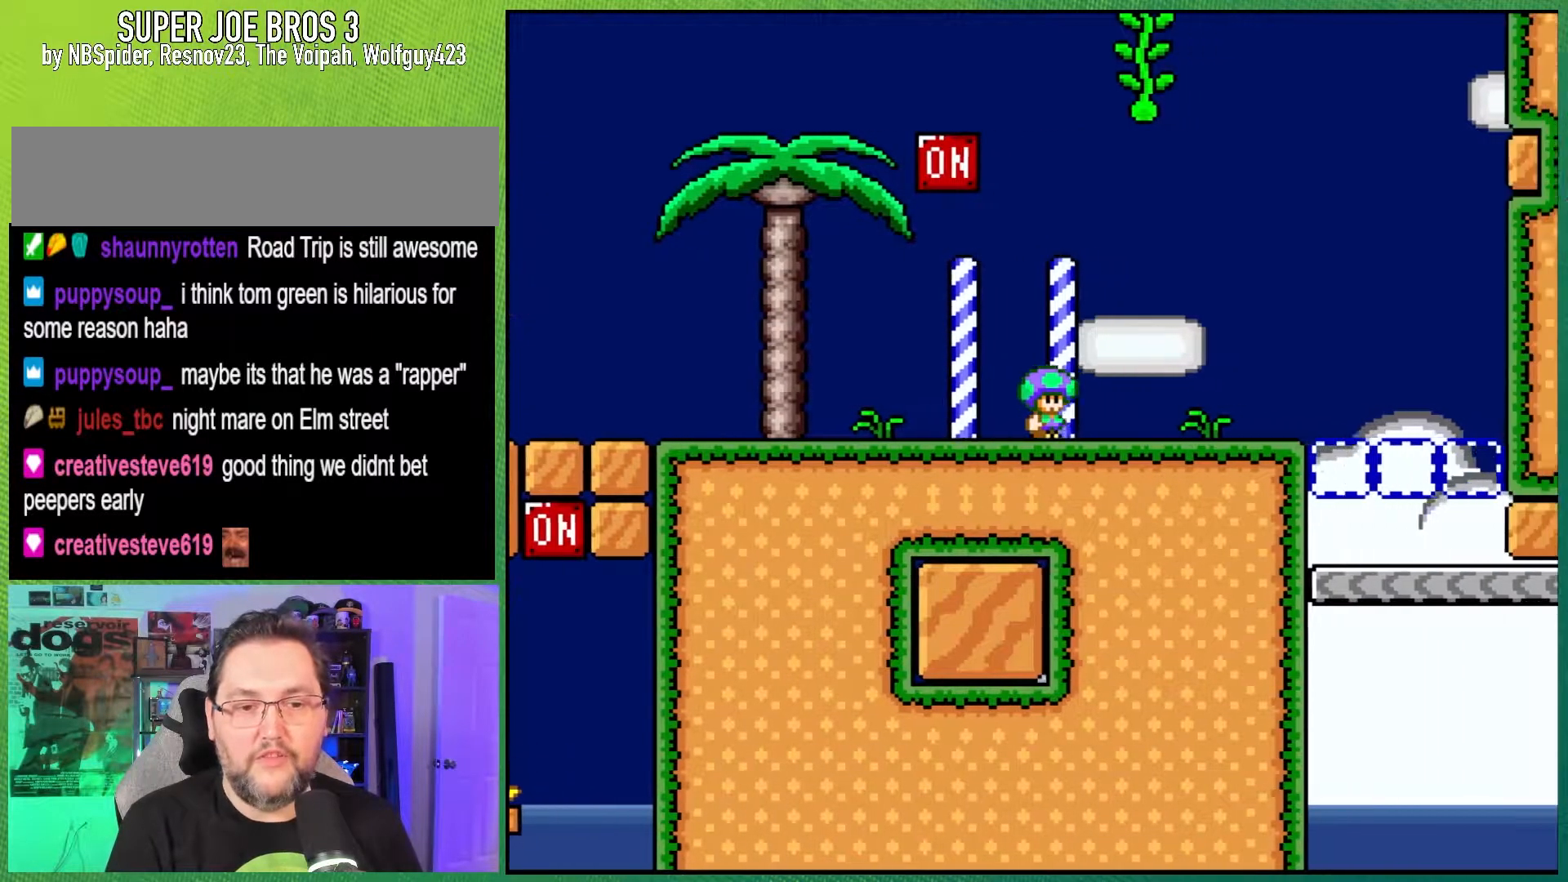
{"buttons": ["Y", "DPAD_RIGHT"], "events": []}
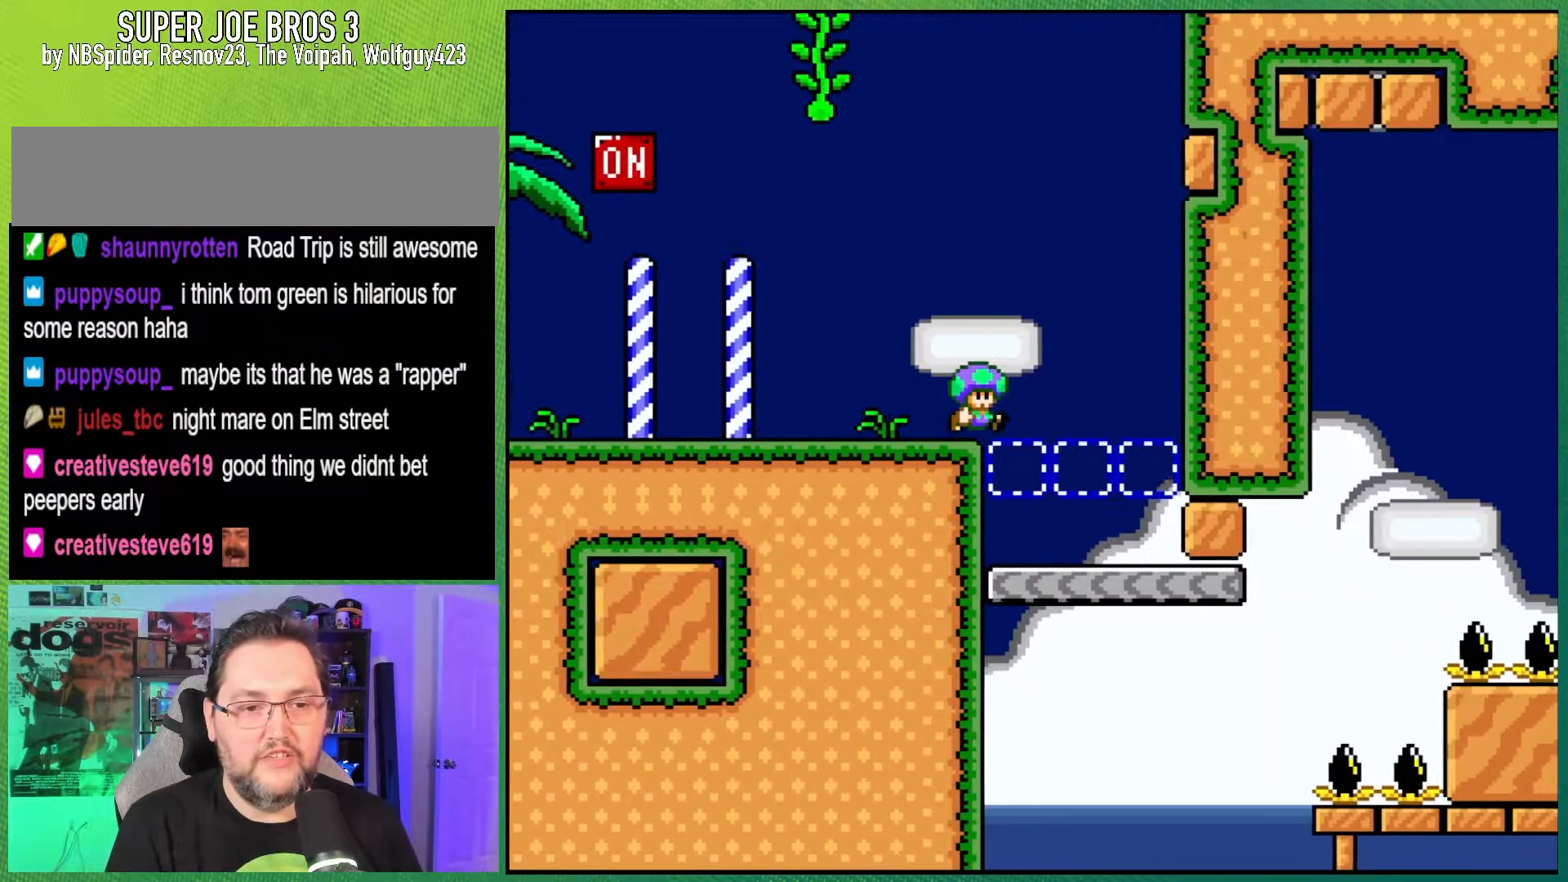
{"buttons": ["Y"], "events": [[83, "DPAD_RIGHT", "up"], [100, "DPAD_LEFT", "down"], [250, "DPAD_LEFT", "up"]]}
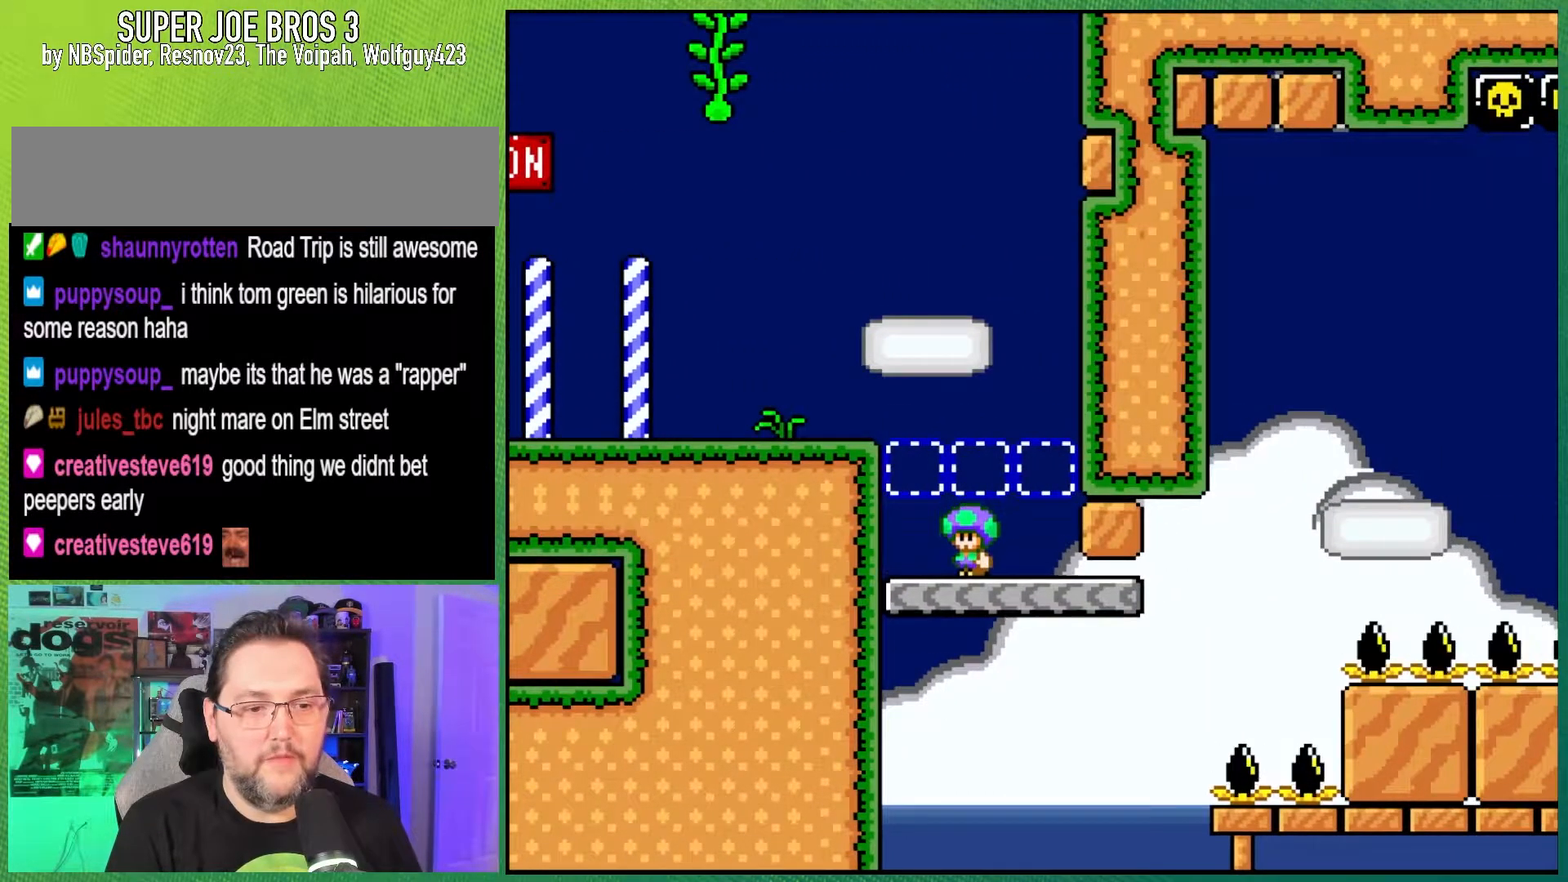
{"buttons": ["B", "Y", "DPAD_RIGHT"], "events": [[33, "DPAD_RIGHT", "down"], [500, "B", "down"]]}
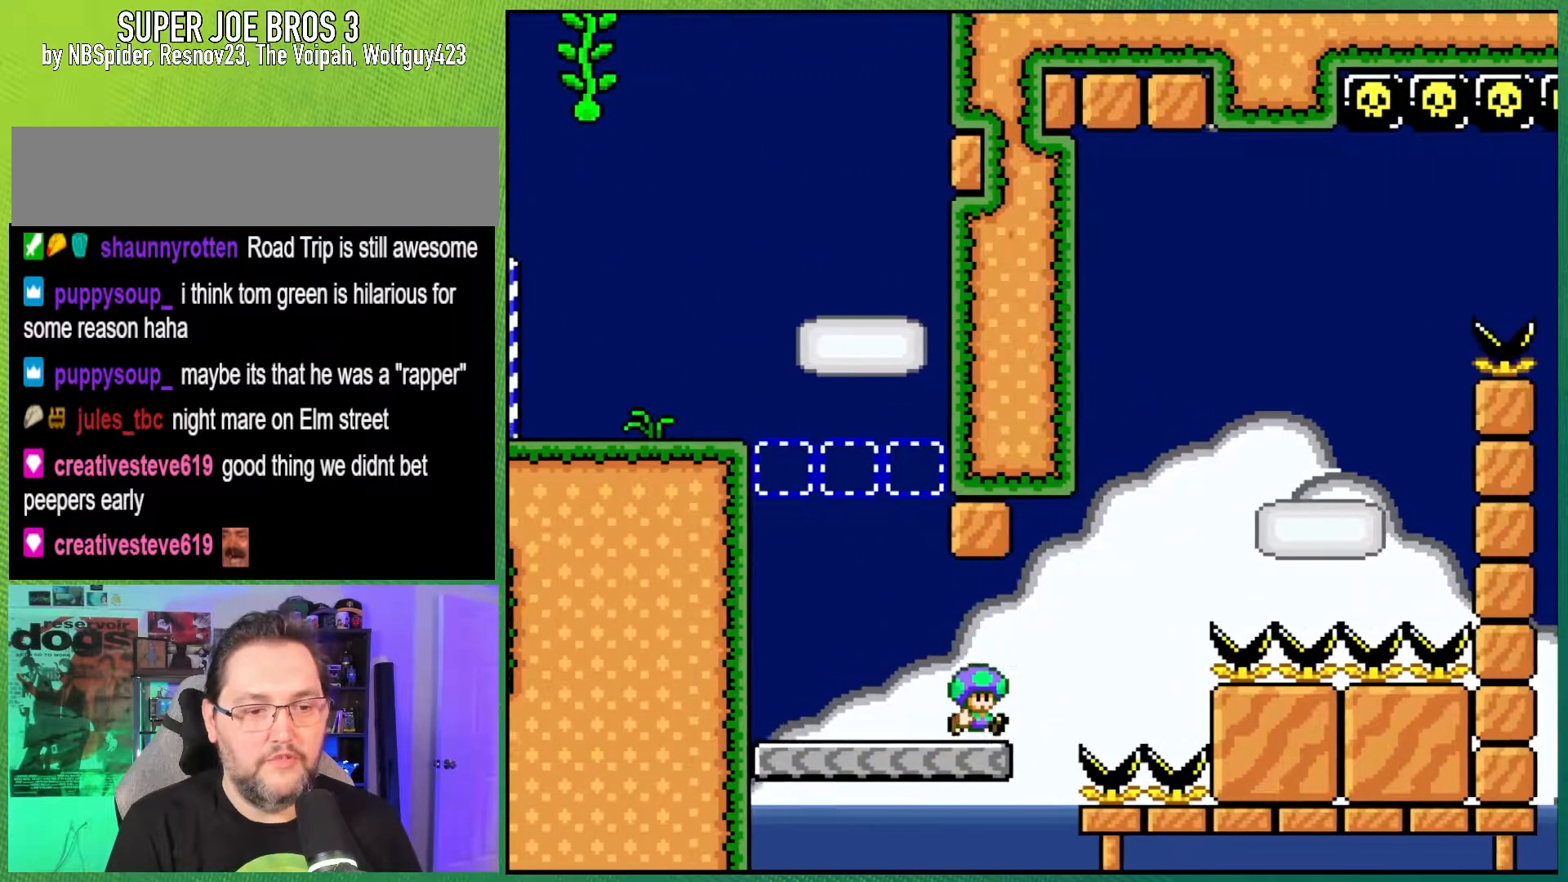
{"buttons": ["B", "Y", "DPAD_RIGHT"], "events": []}
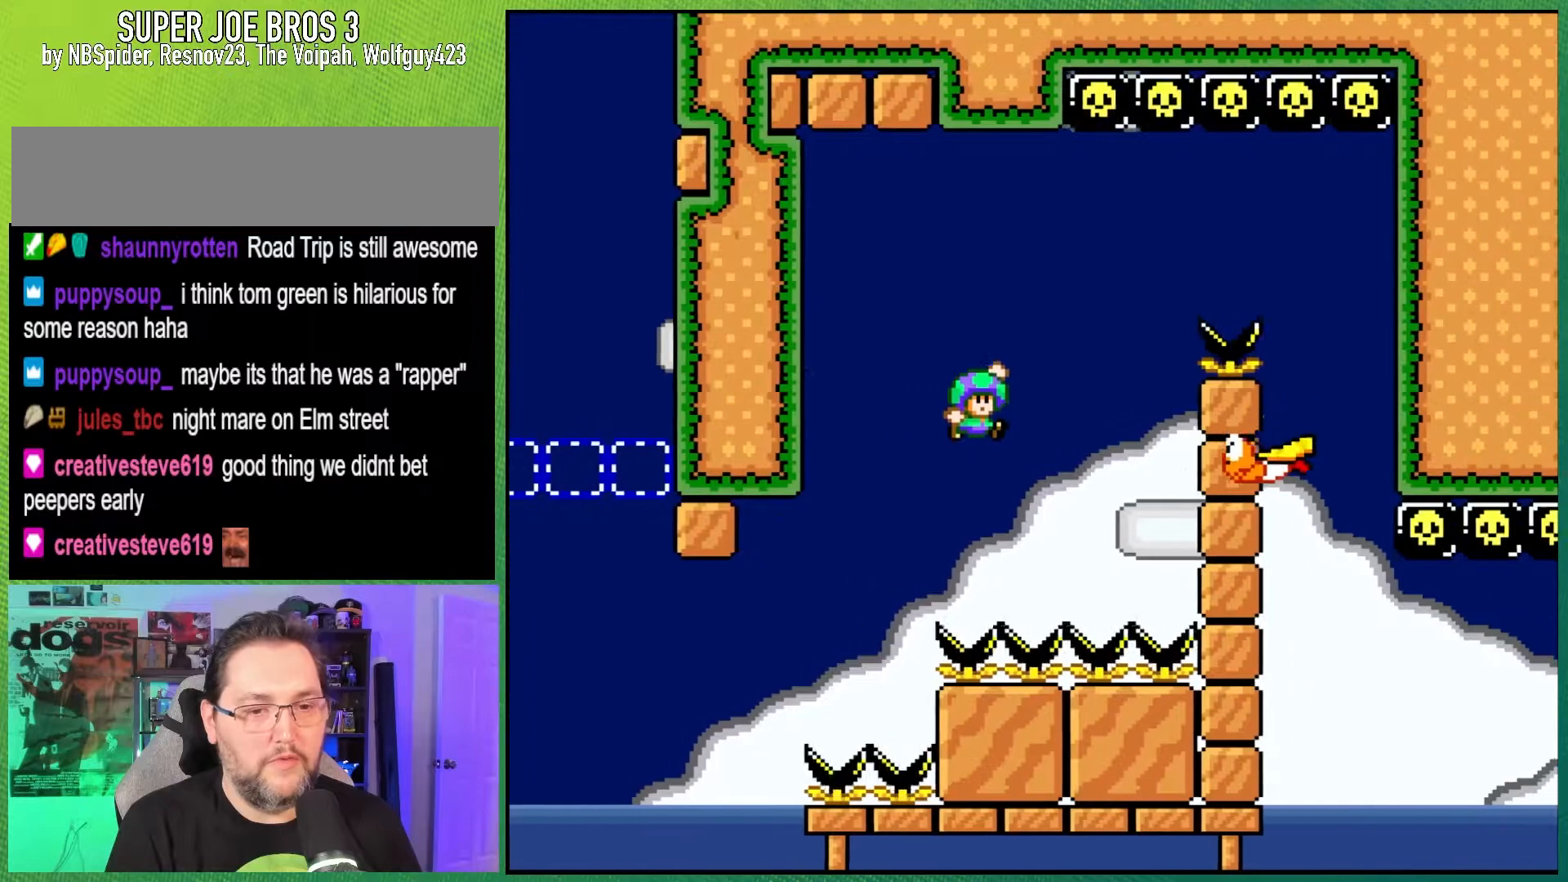
{"buttons": ["B", "Y", "DPAD_RIGHT"], "events": [[67, "DPAD_RIGHT", "up"], [200, "DPAD_LEFT", "down"], [250, "DPAD_UP", "down"], [383, "DPAD_LEFT", "up"], [417, "DPAD_RIGHT", "down"], [417, "DPAD_UP", "up"]]}
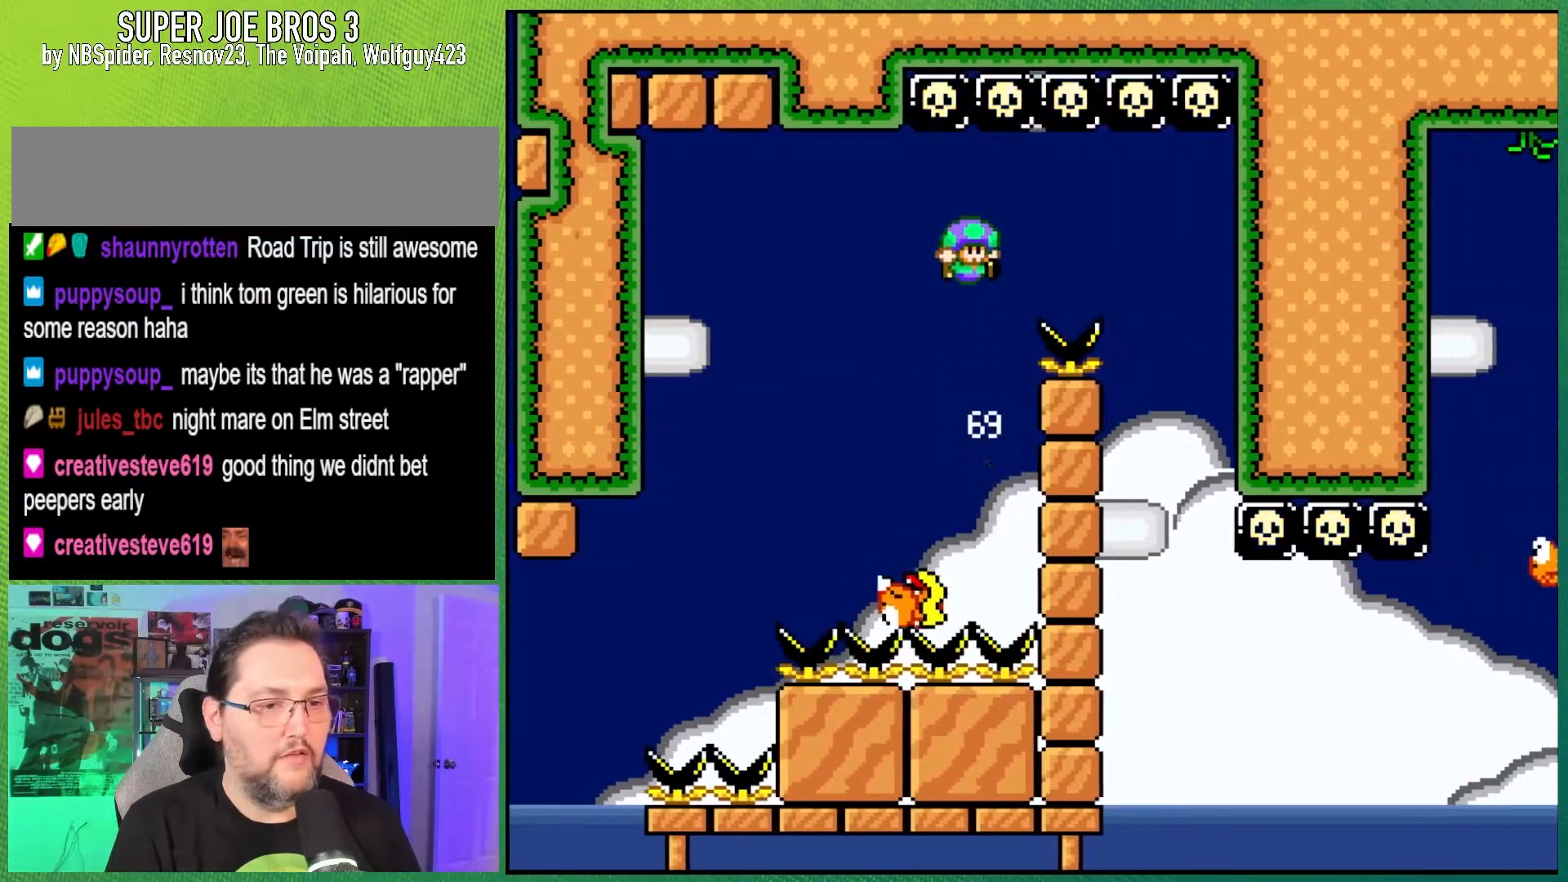
{"buttons": ["B", "Y", "DPAD_LEFT"], "events": [[433, "DPAD_RIGHT", "up"], [483, "DPAD_LEFT", "down"]]}
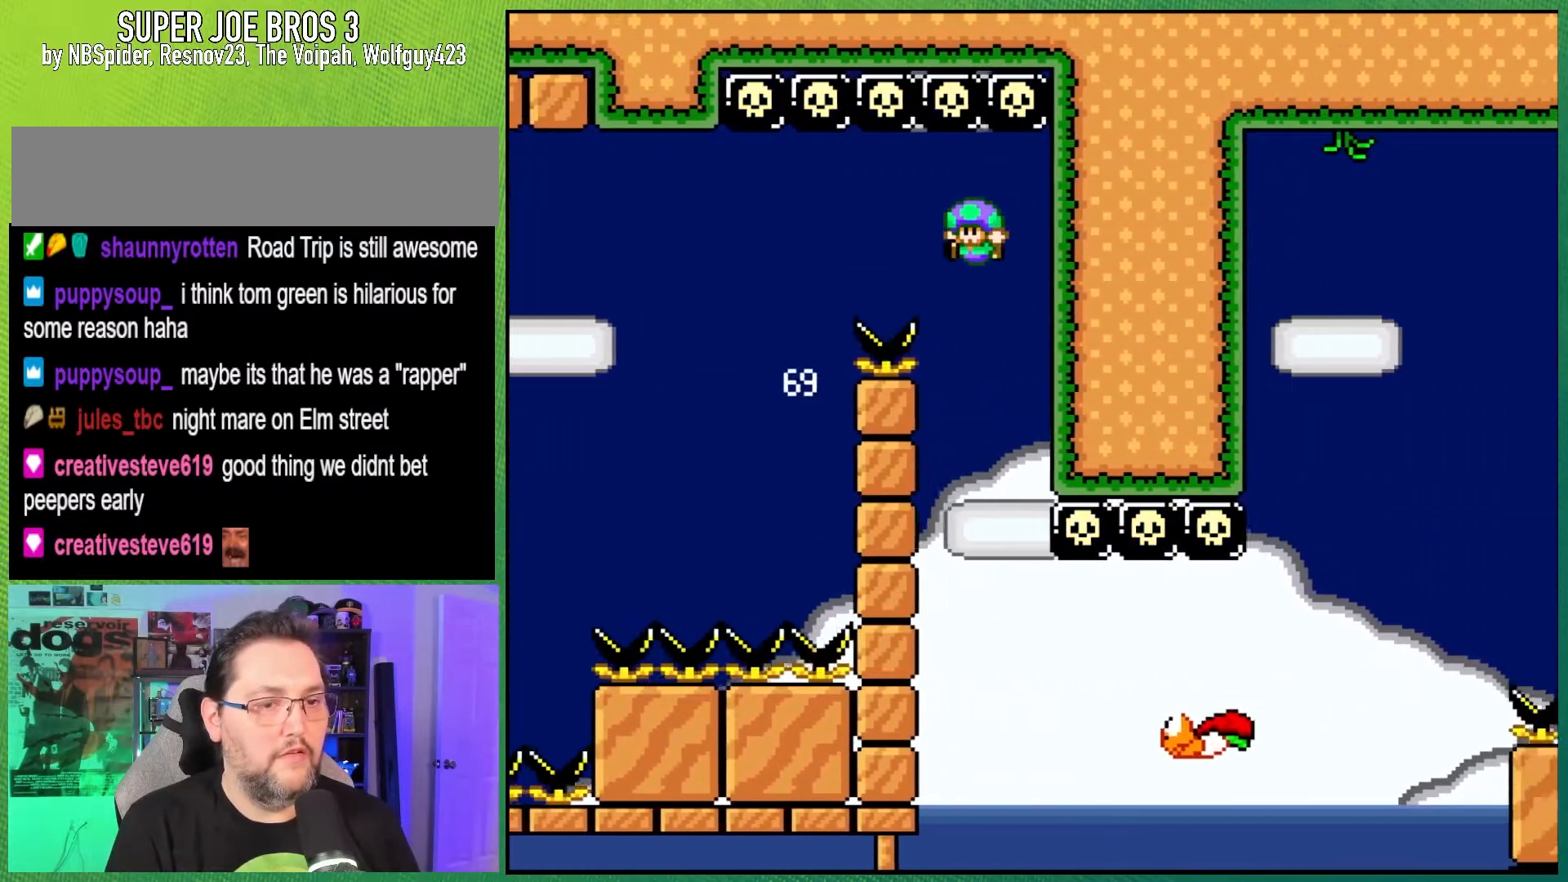
{"buttons": ["Y", "DPAD_RIGHT"], "events": [[150, "B", "up"], [150, "DPAD_LEFT", "up"], [250, "DPAD_RIGHT", "down"]]}
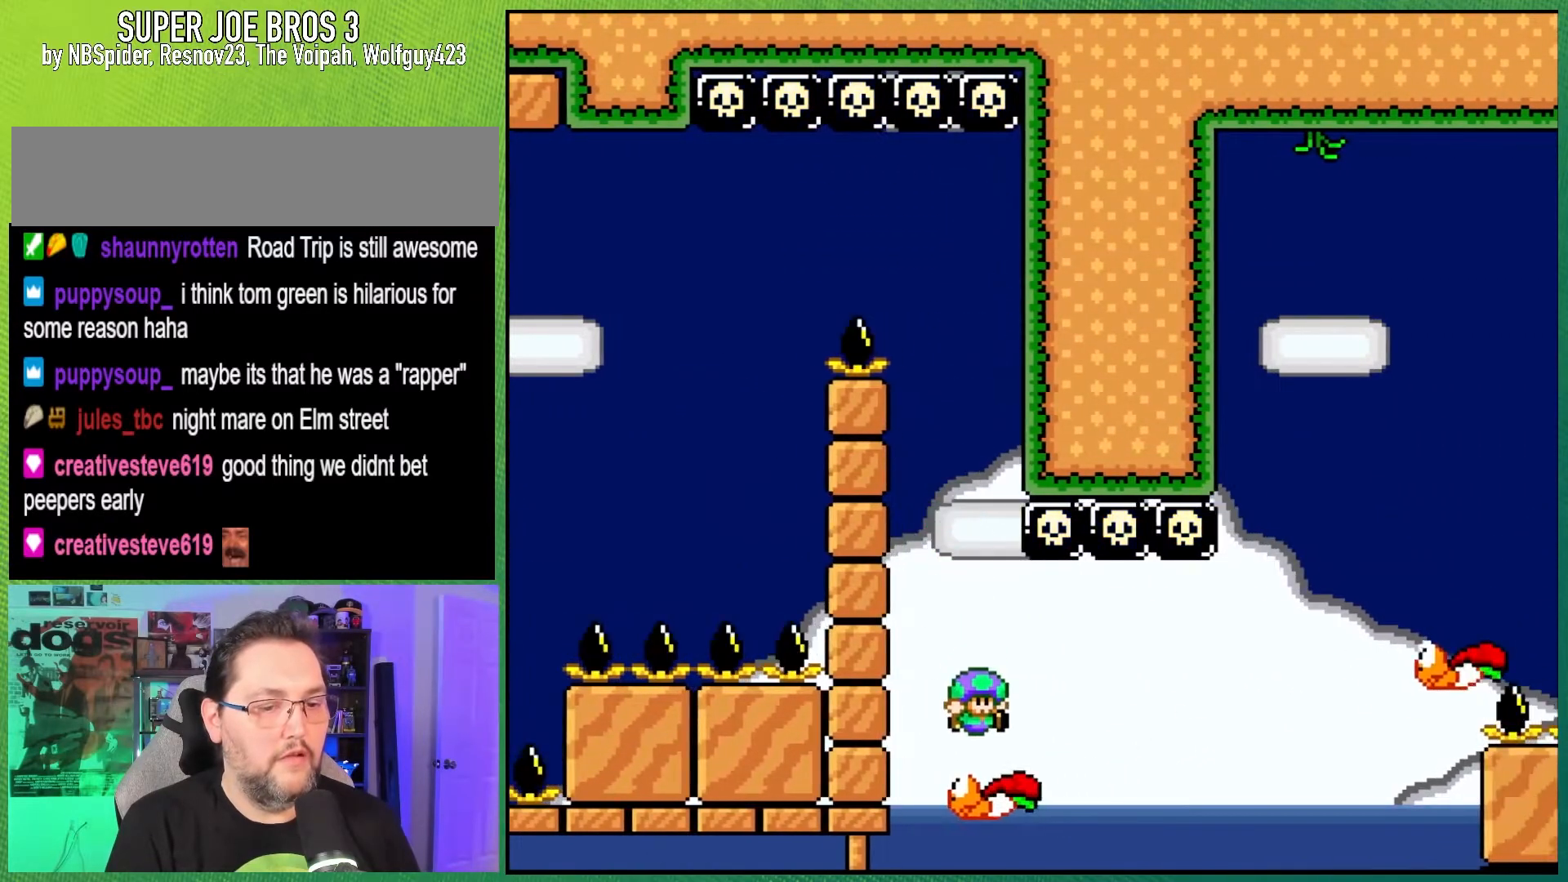
{"buttons": ["B", "Y", "DPAD_RIGHT"], "events": [[83, "B", "down"]]}
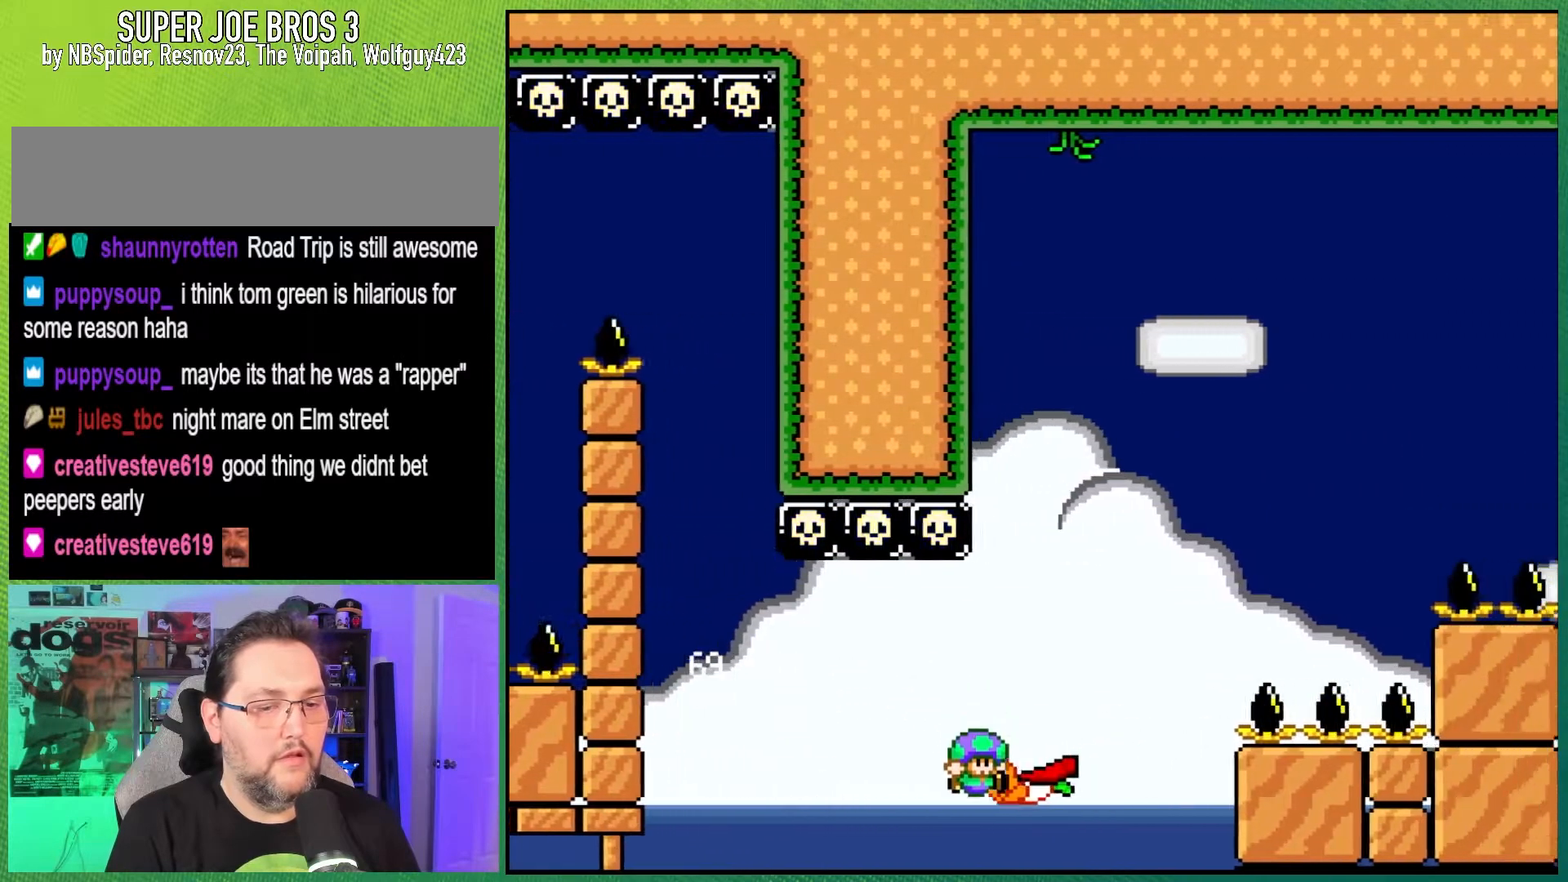
{"buttons": ["Y"], "events": [[433, "B", "up"], [450, "DPAD_RIGHT", "up"]]}